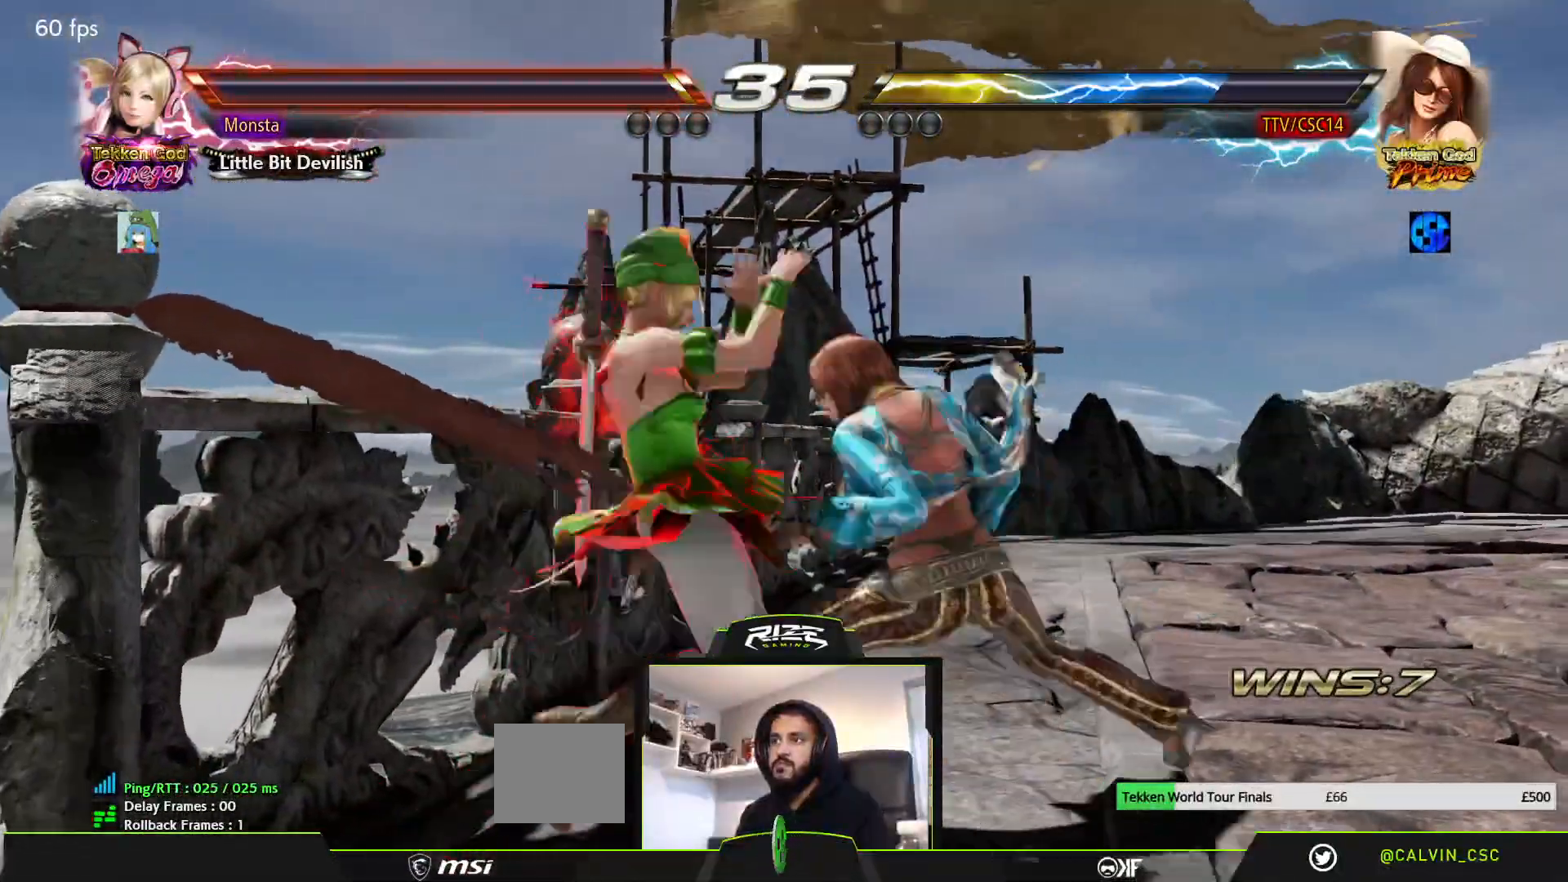
Gameplay with a controller (PlayStation layout); each line is a JSON object with the inputs held at the frame after it. "events" lists button and stick changes between this image and that frame as [ms after this image, input, new state], when the widget could be followed in between.
{"buttons": [], "left_stick": "center", "right_stick": "center", "events": []}
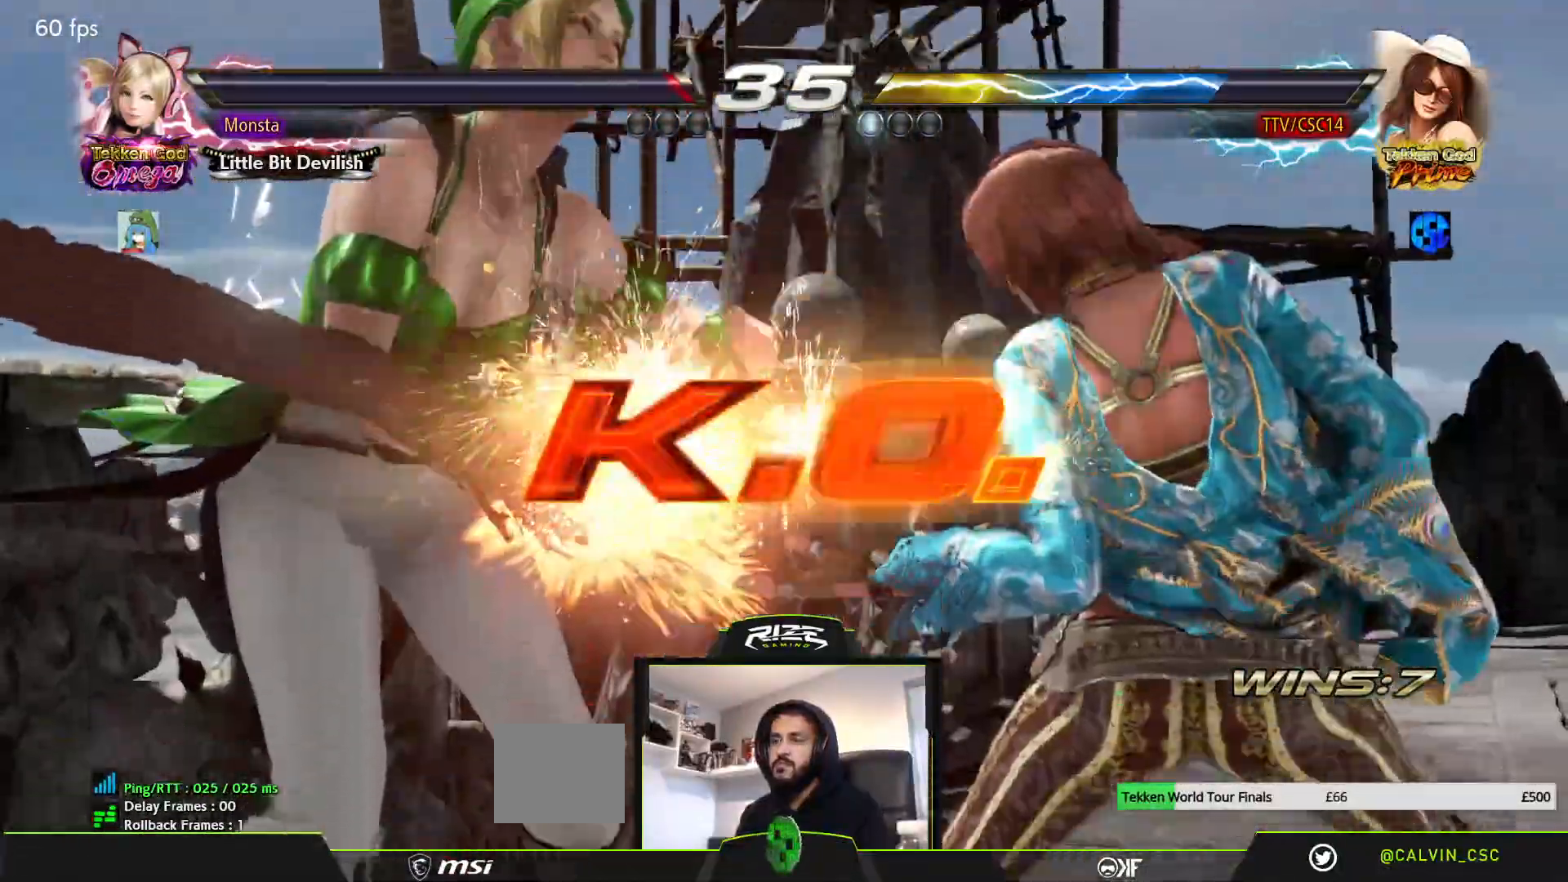
{"buttons": [], "left_stick": "center", "right_stick": "center", "events": []}
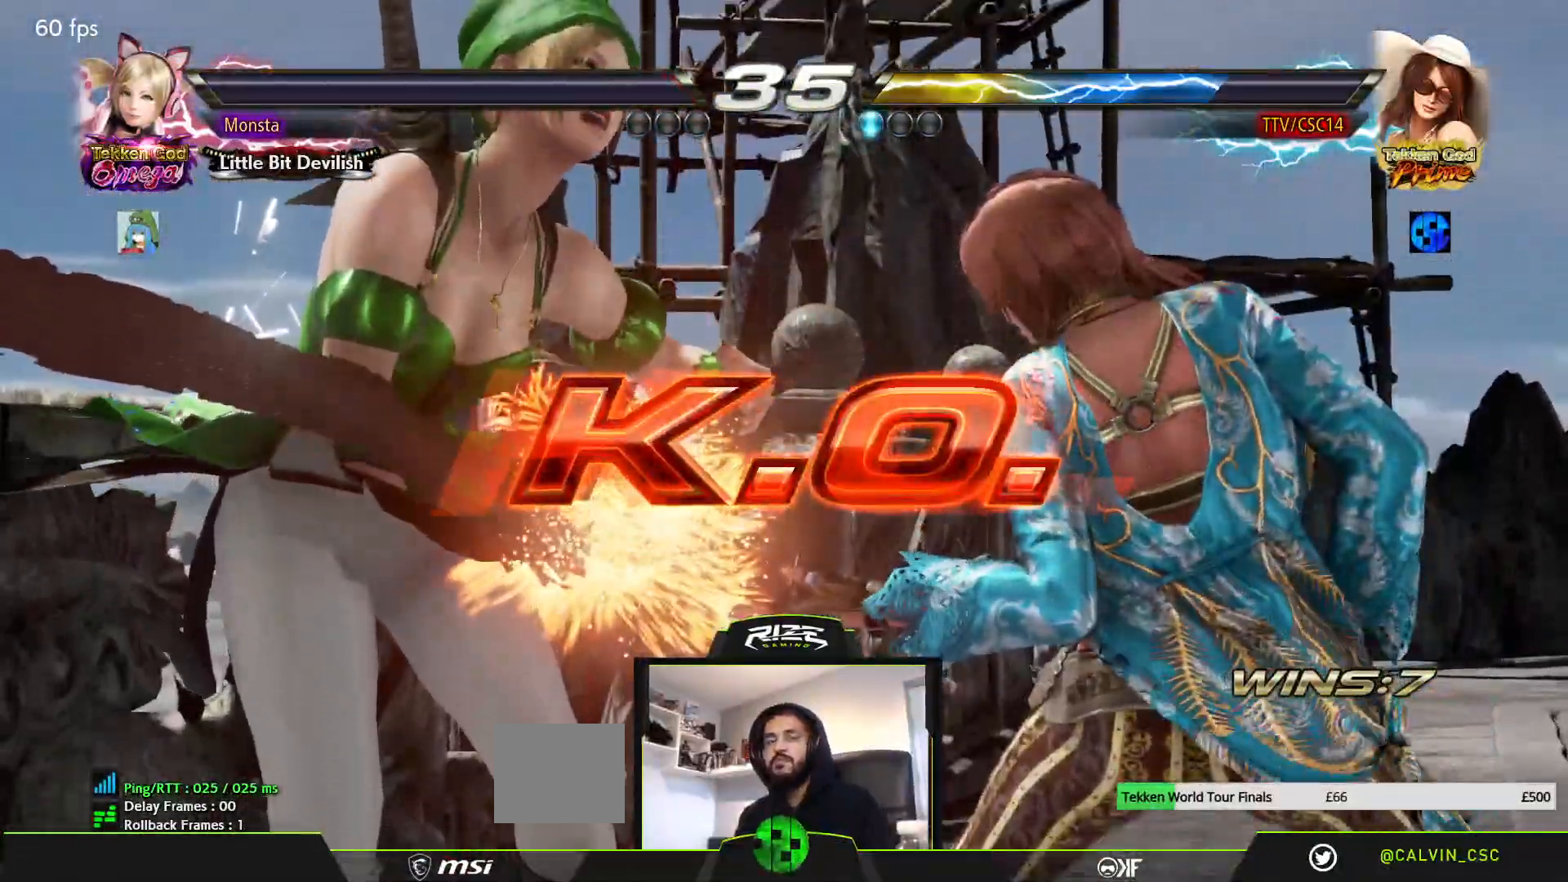
{"buttons": [], "left_stick": "center", "right_stick": "center", "events": []}
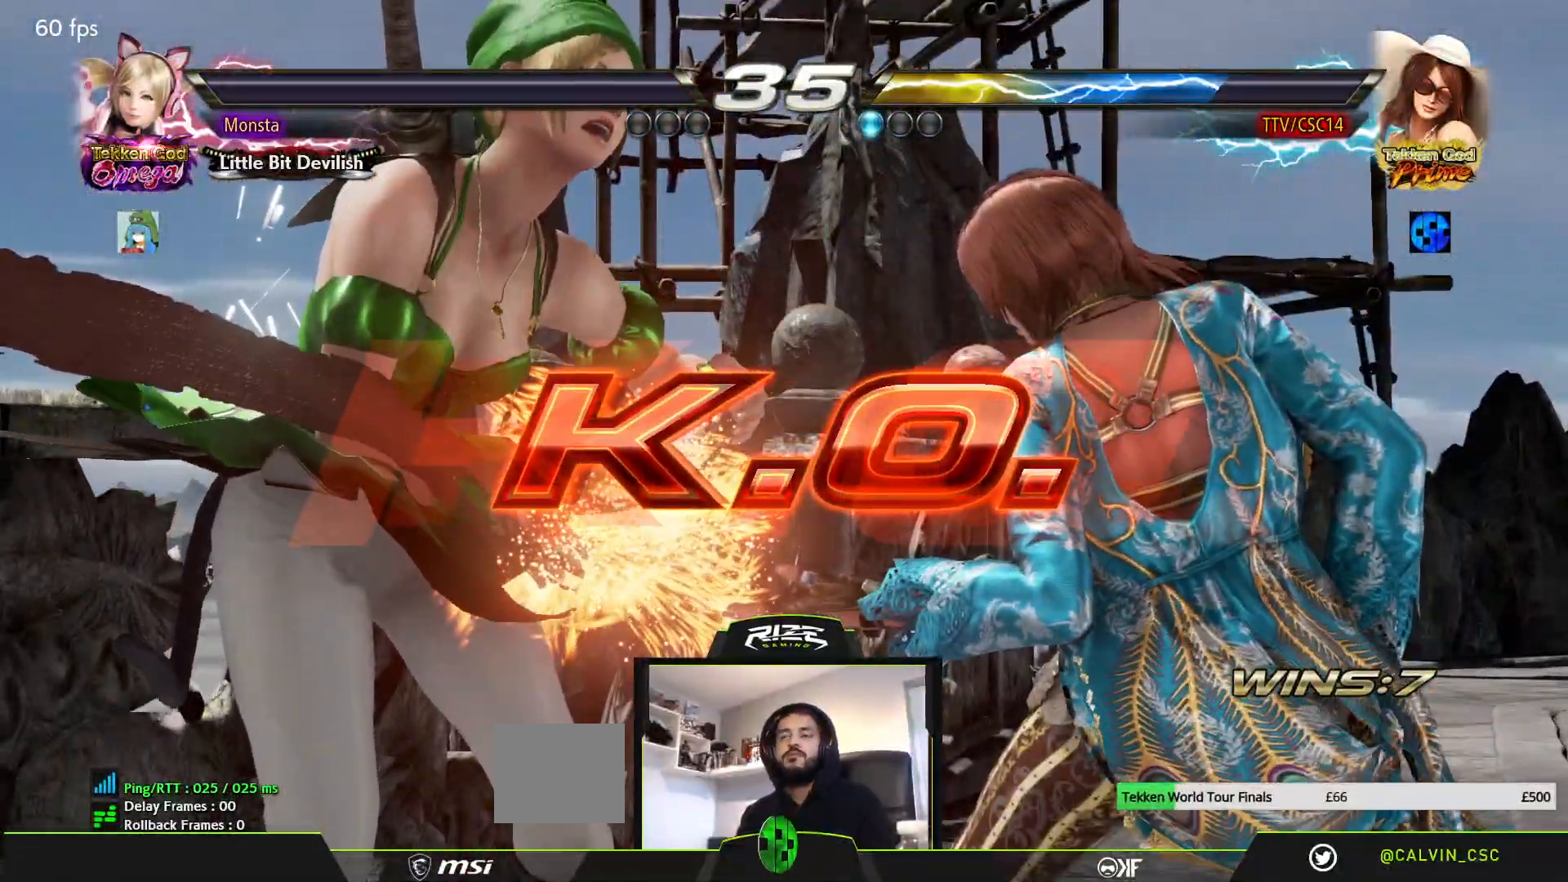
{"buttons": ["CROSS"], "left_stick": "center", "right_stick": "center", "events": [[500, "CROSS", "down"]]}
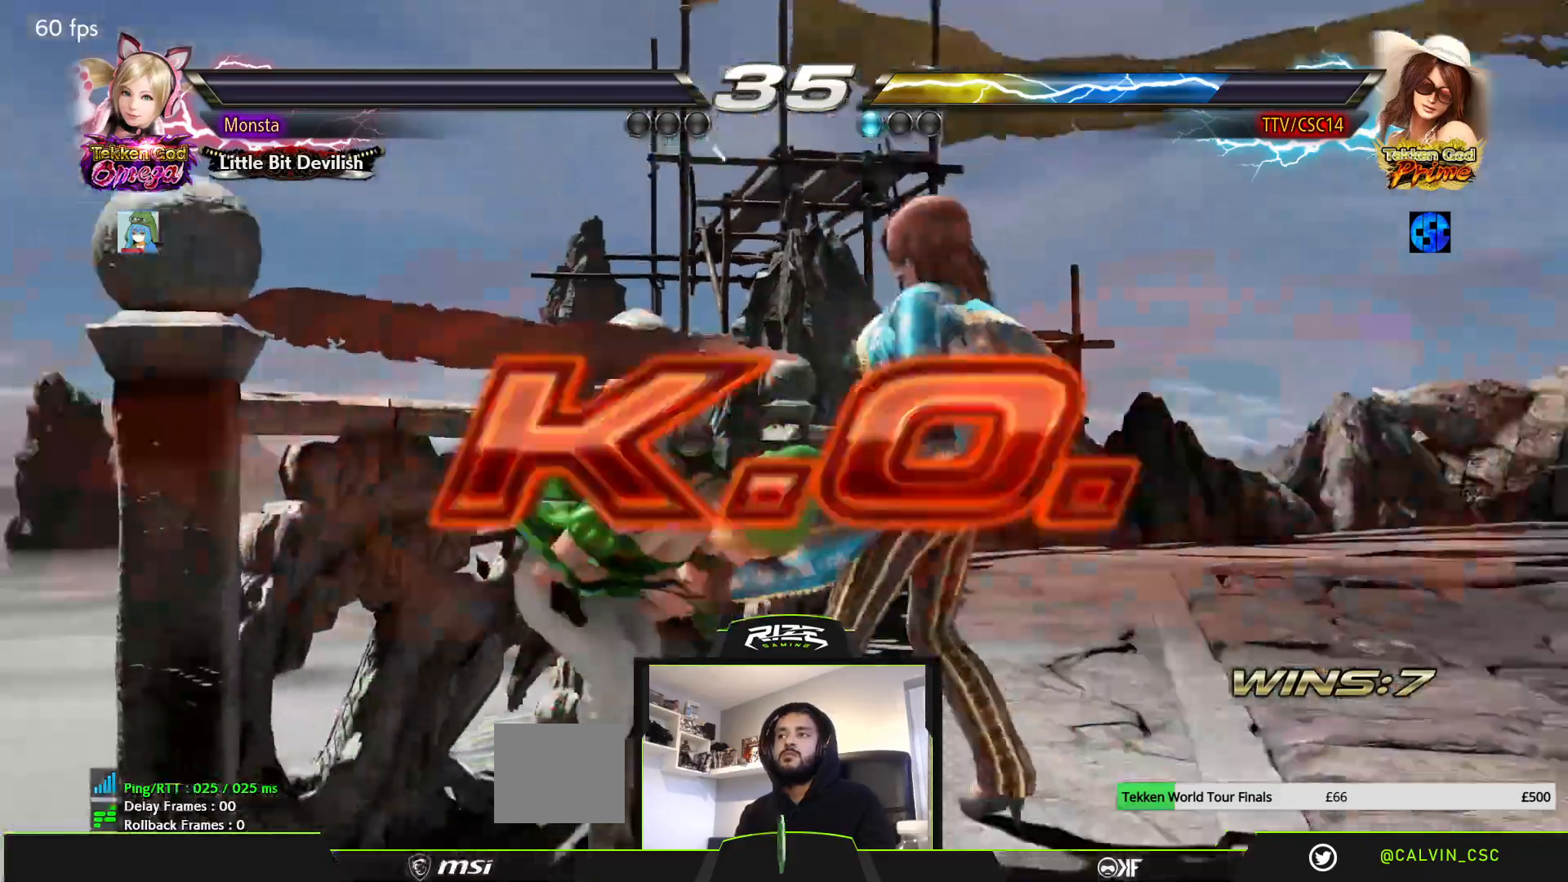
{"buttons": [], "left_stick": "center", "right_stick": "center", "events": [[50, "CROSS", "up"], [117, "CROSS", "down"], [200, "CROSS", "up"], [250, "CROSS", "down"], [317, "CROSS", "up"], [417, "CROSS", "down"], [483, "CROSS", "up"]]}
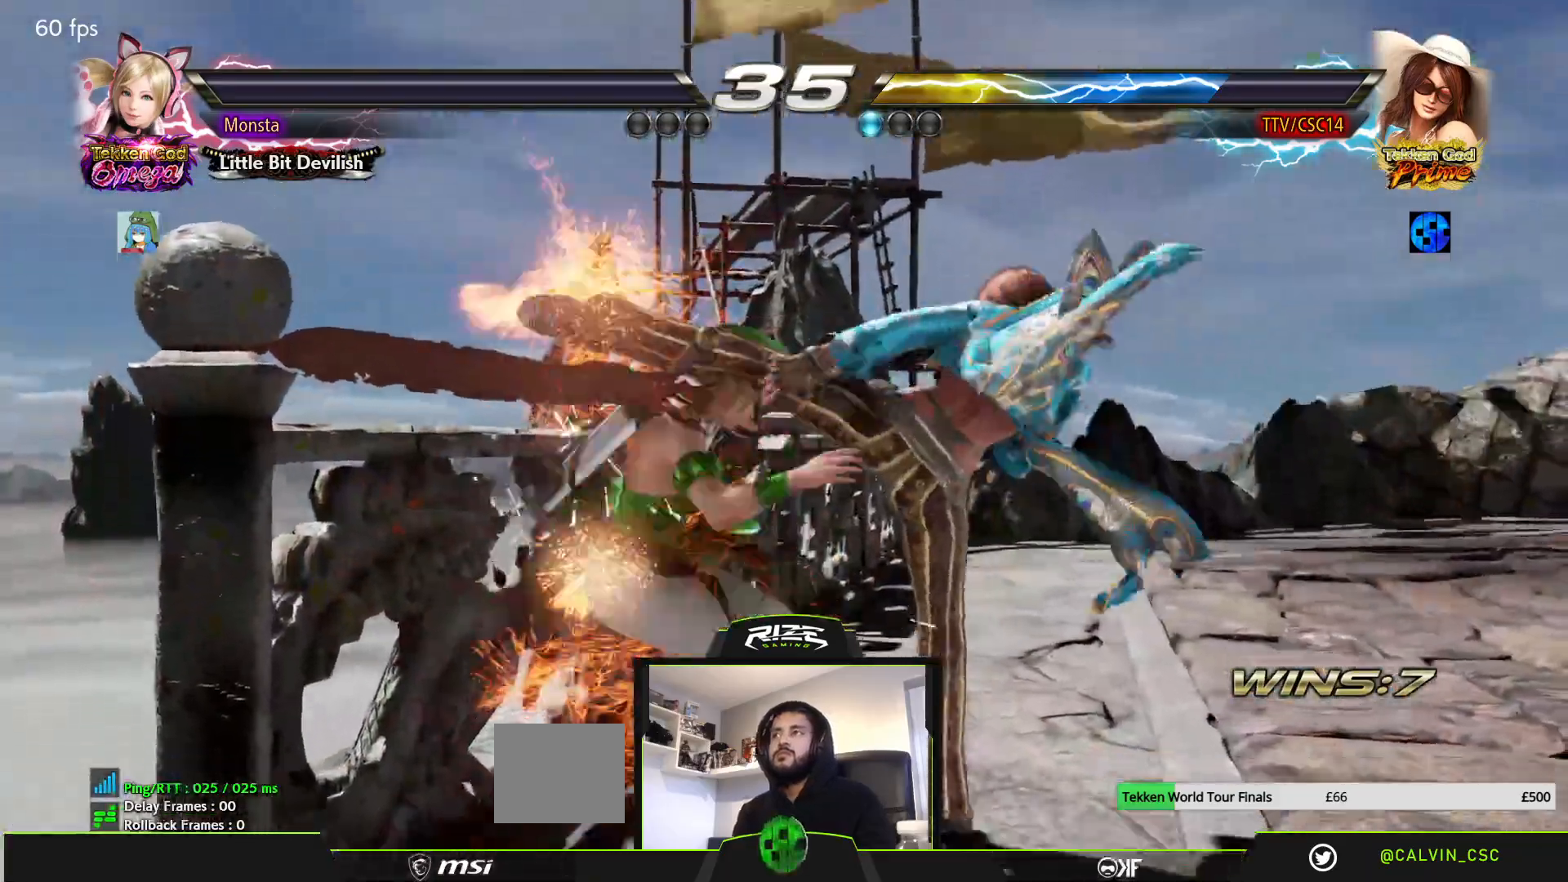
{"buttons": [], "left_stick": "center", "right_stick": "center", "events": [[33, "CROSS", "down"], [183, "CROSS", "up"]]}
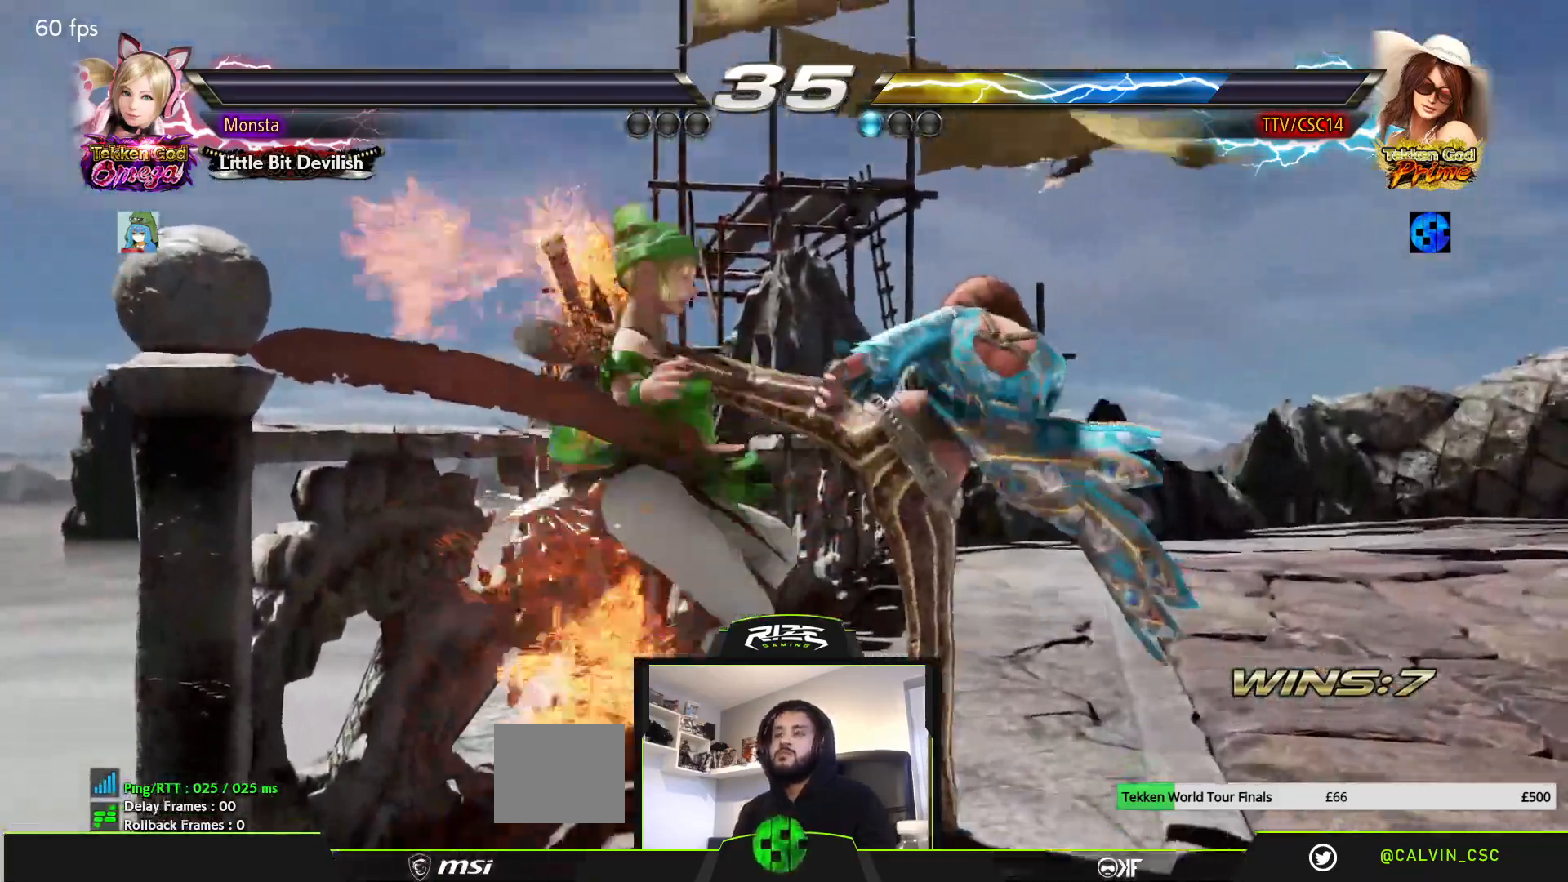
{"buttons": ["CROSS"], "left_stick": "center", "right_stick": "center", "events": [[67, "CROSS", "down"]]}
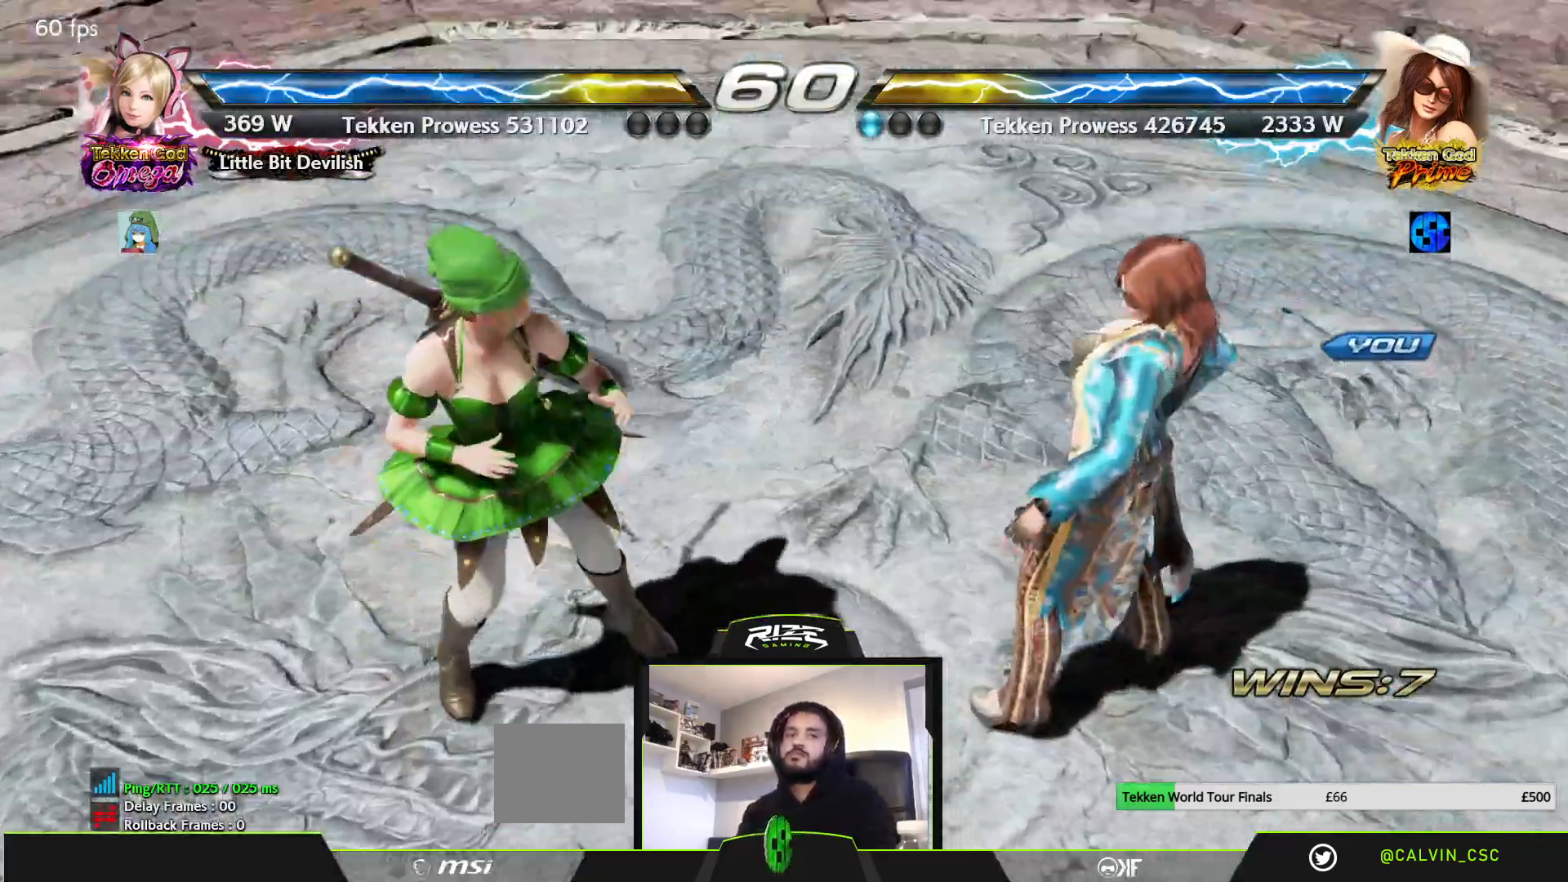
{"buttons": [], "left_stick": "center", "right_stick": "center", "events": [[500, "CROSS", "up"]]}
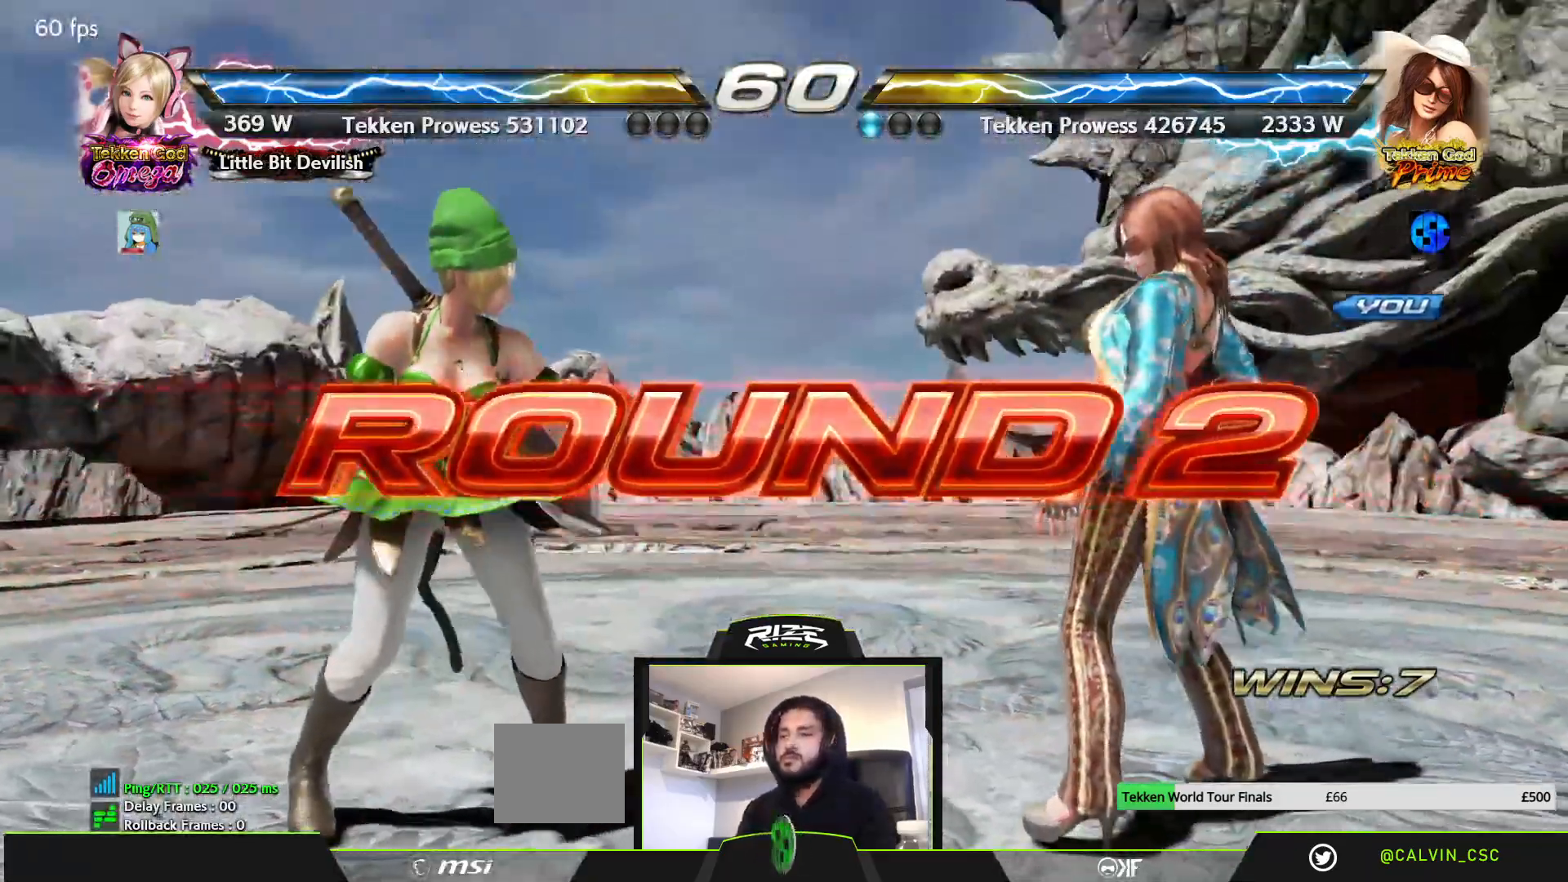
{"buttons": [], "left_stick": "center", "right_stick": "center", "events": []}
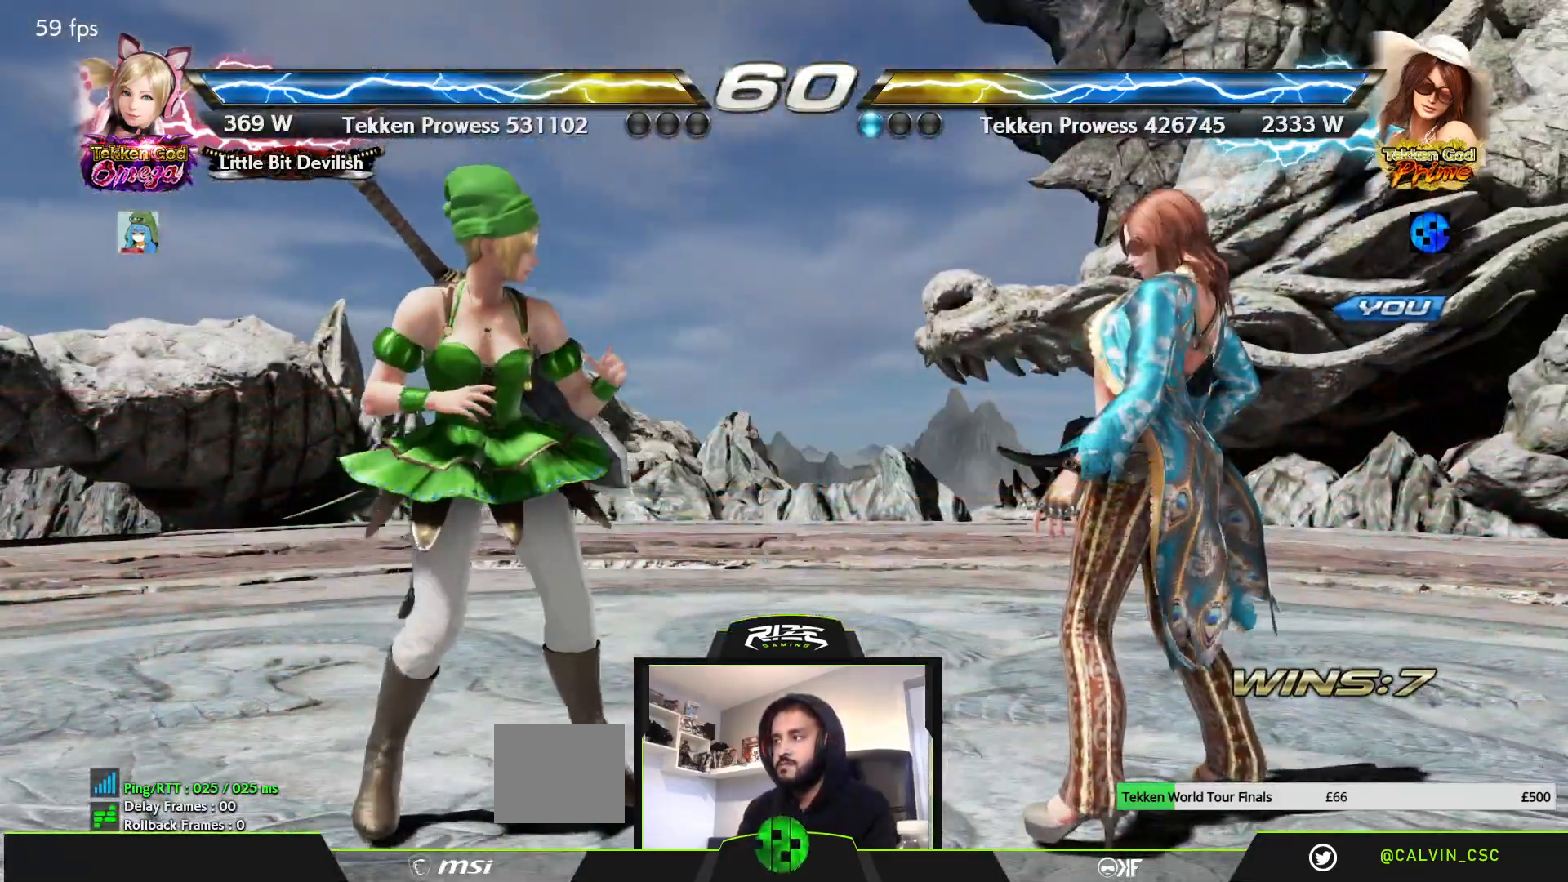
{"buttons": [], "left_stick": "center", "right_stick": "center", "events": [[300, "SQUARE", "down"], [367, "CIRCLE", "down"], [367, "SQUARE", "up"], [367, "TRIANGLE", "down"], [483, "CIRCLE", "up"], [483, "TRIANGLE", "up"]]}
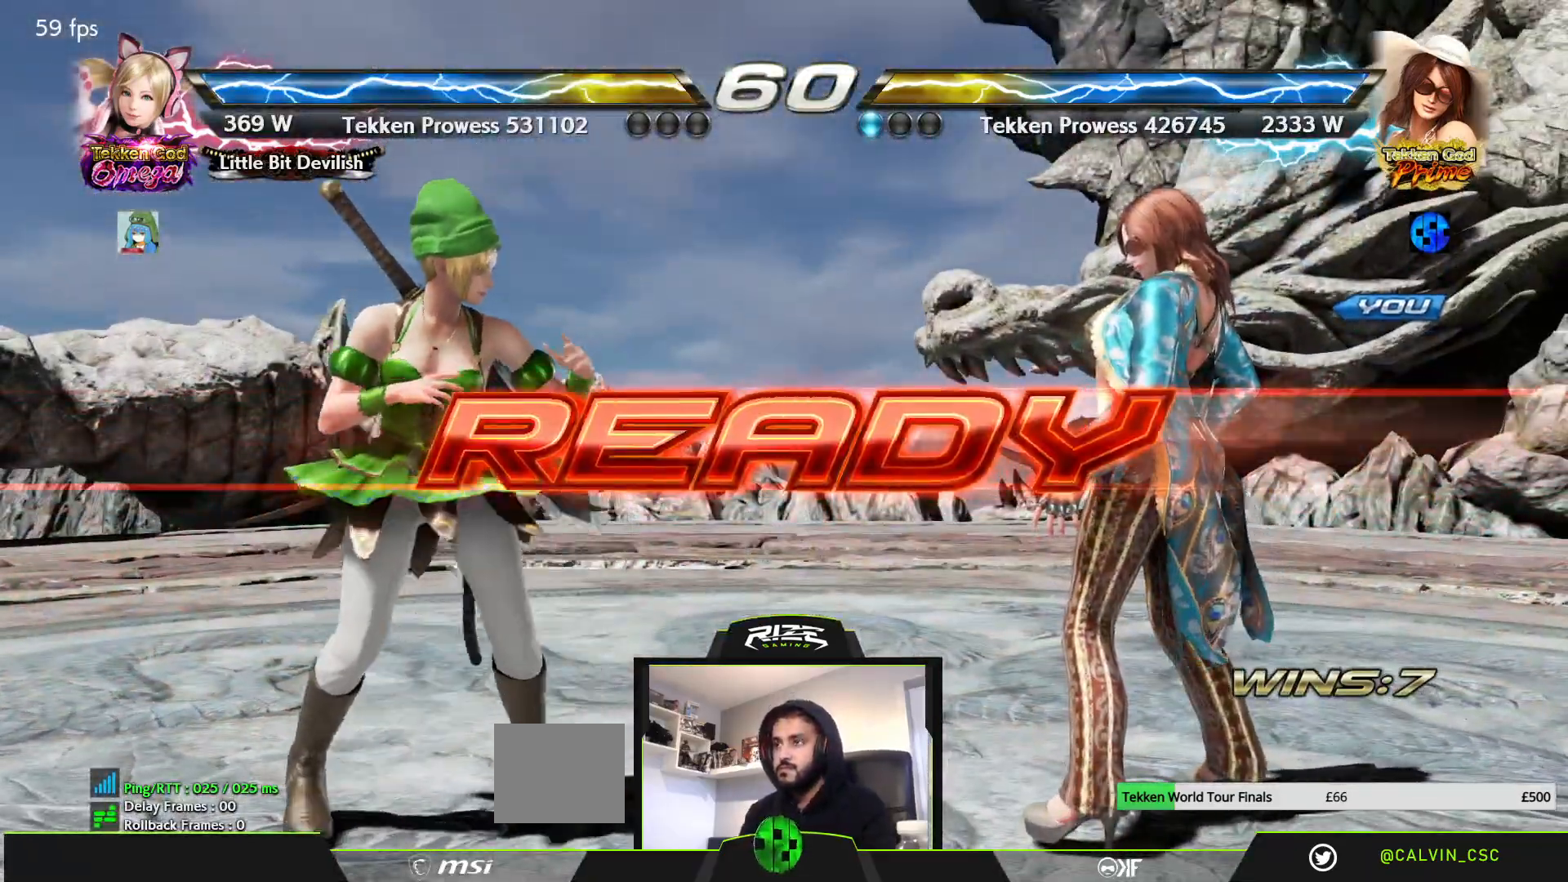
{"buttons": [], "left_stick": "center", "right_stick": "center", "events": [[217, "CROSS", "down"], [333, "CROSS", "up"], [400, "CROSS", "down"], [450, "CROSS", "up"]]}
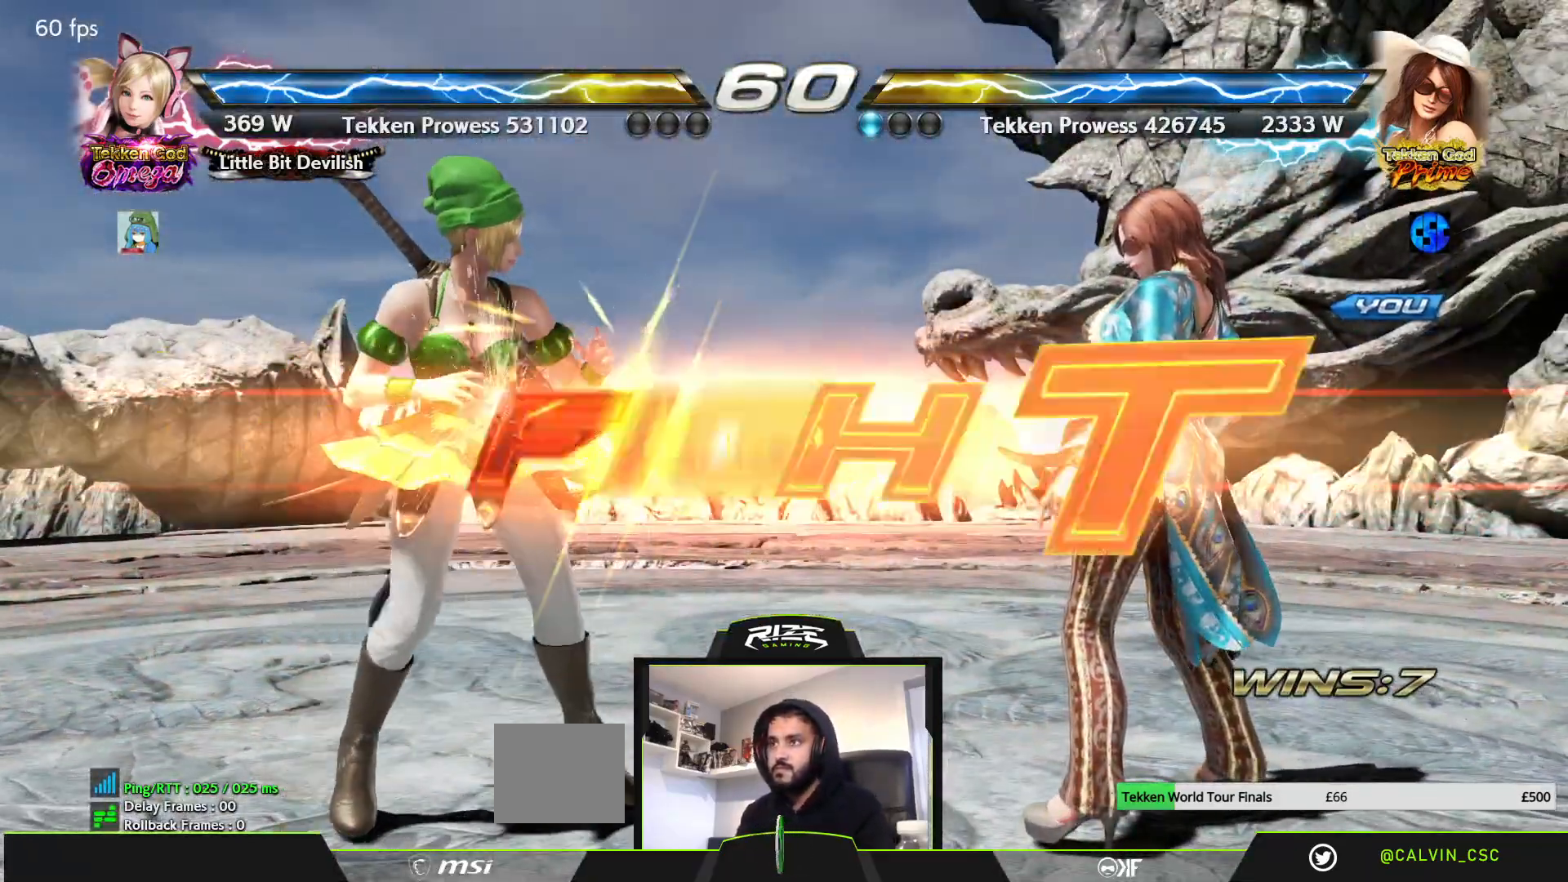
{"buttons": ["DPAD_RIGHT"], "left_stick": "center", "right_stick": "center", "events": [[50, "CROSS", "down"], [133, "CROSS", "up"], [433, "DPAD_RIGHT", "down"]]}
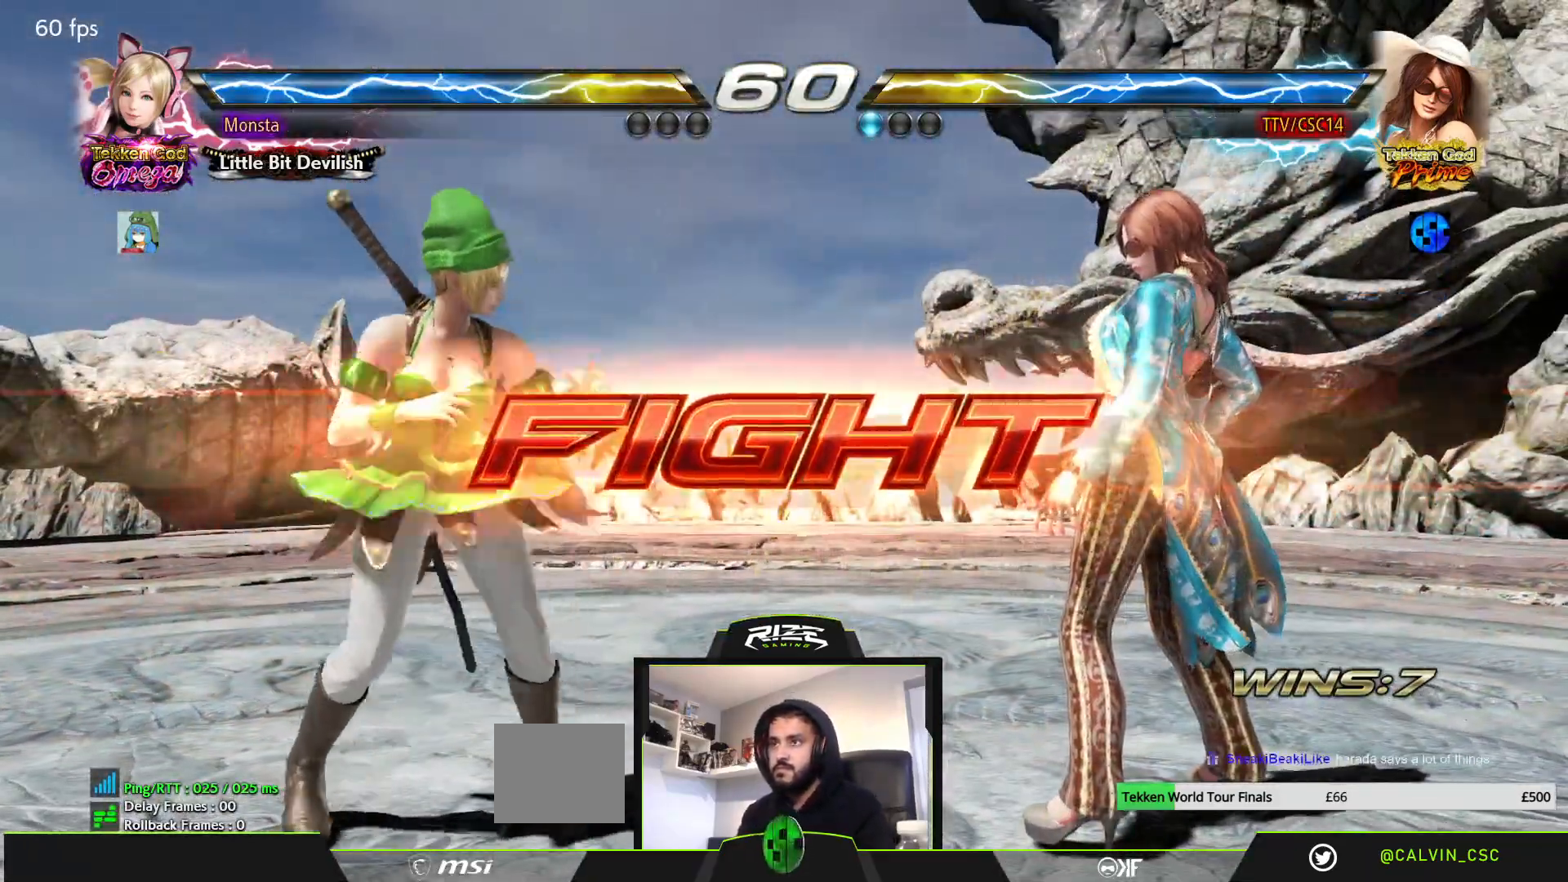
{"buttons": ["DPAD_RIGHT"], "left_stick": "center", "right_stick": "center", "events": [[17, "DPAD_RIGHT", "up"], [67, "DPAD_RIGHT", "down"], [133, "DPAD_RIGHT", "up"], [200, "DPAD_DOWN", "down"], [217, "DPAD_RIGHT", "down"], [233, "DPAD_DOWN", "up"], [267, "DPAD_RIGHT", "up"], [333, "DPAD_RIGHT", "down"]]}
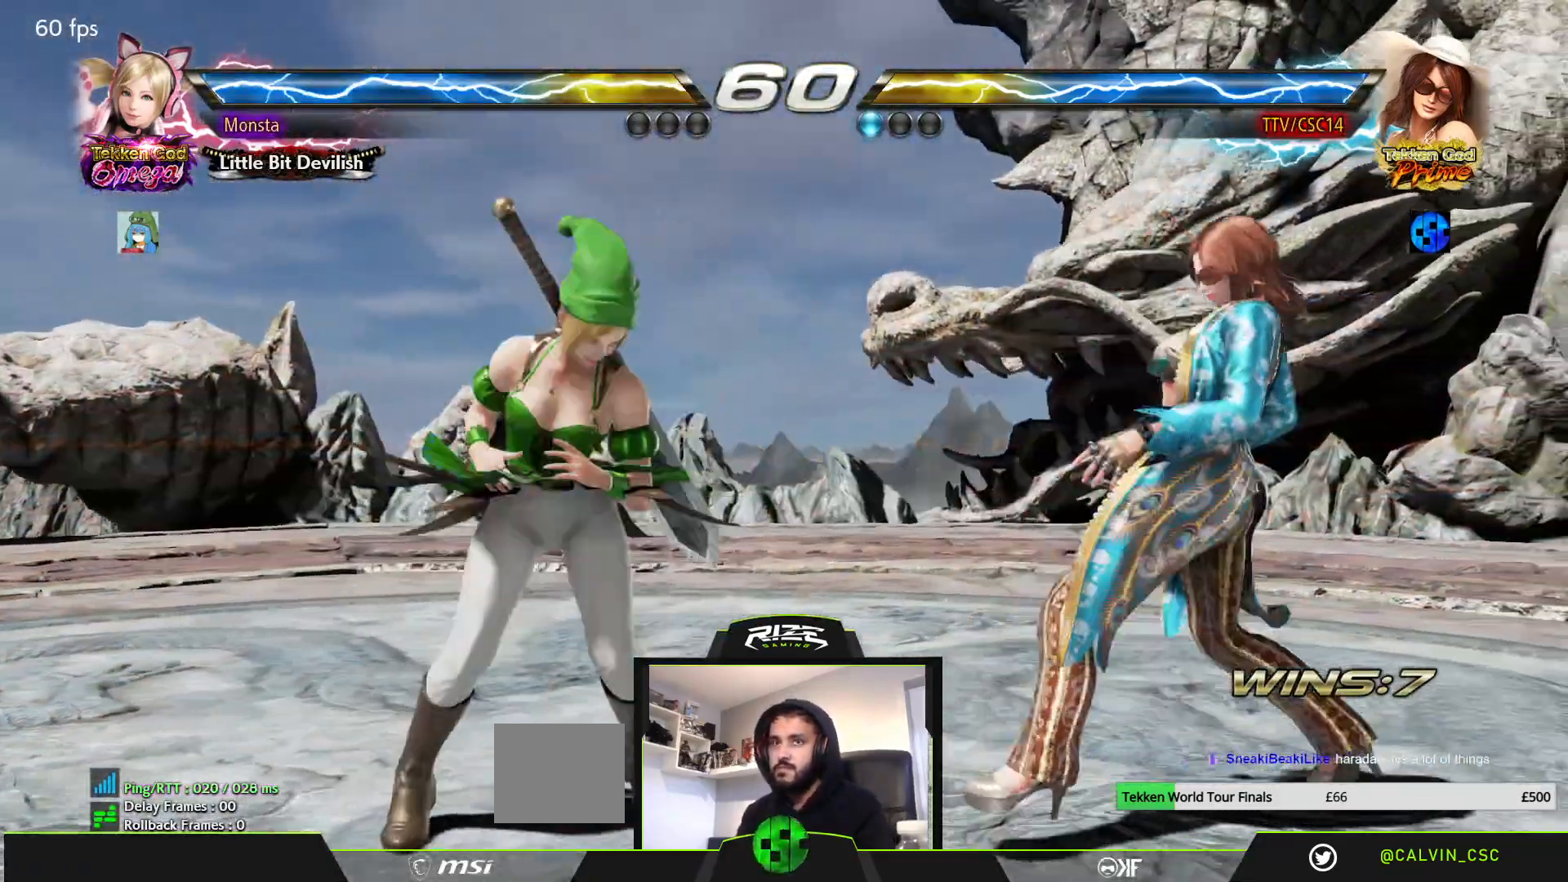
{"buttons": ["DPAD_DOWN", "DPAD_RIGHT"], "left_stick": "center", "right_stick": "center", "events": [[67, "DPAD_RIGHT", "up"], [267, "DPAD_RIGHT", "down"], [400, "DPAD_DOWN", "down"]]}
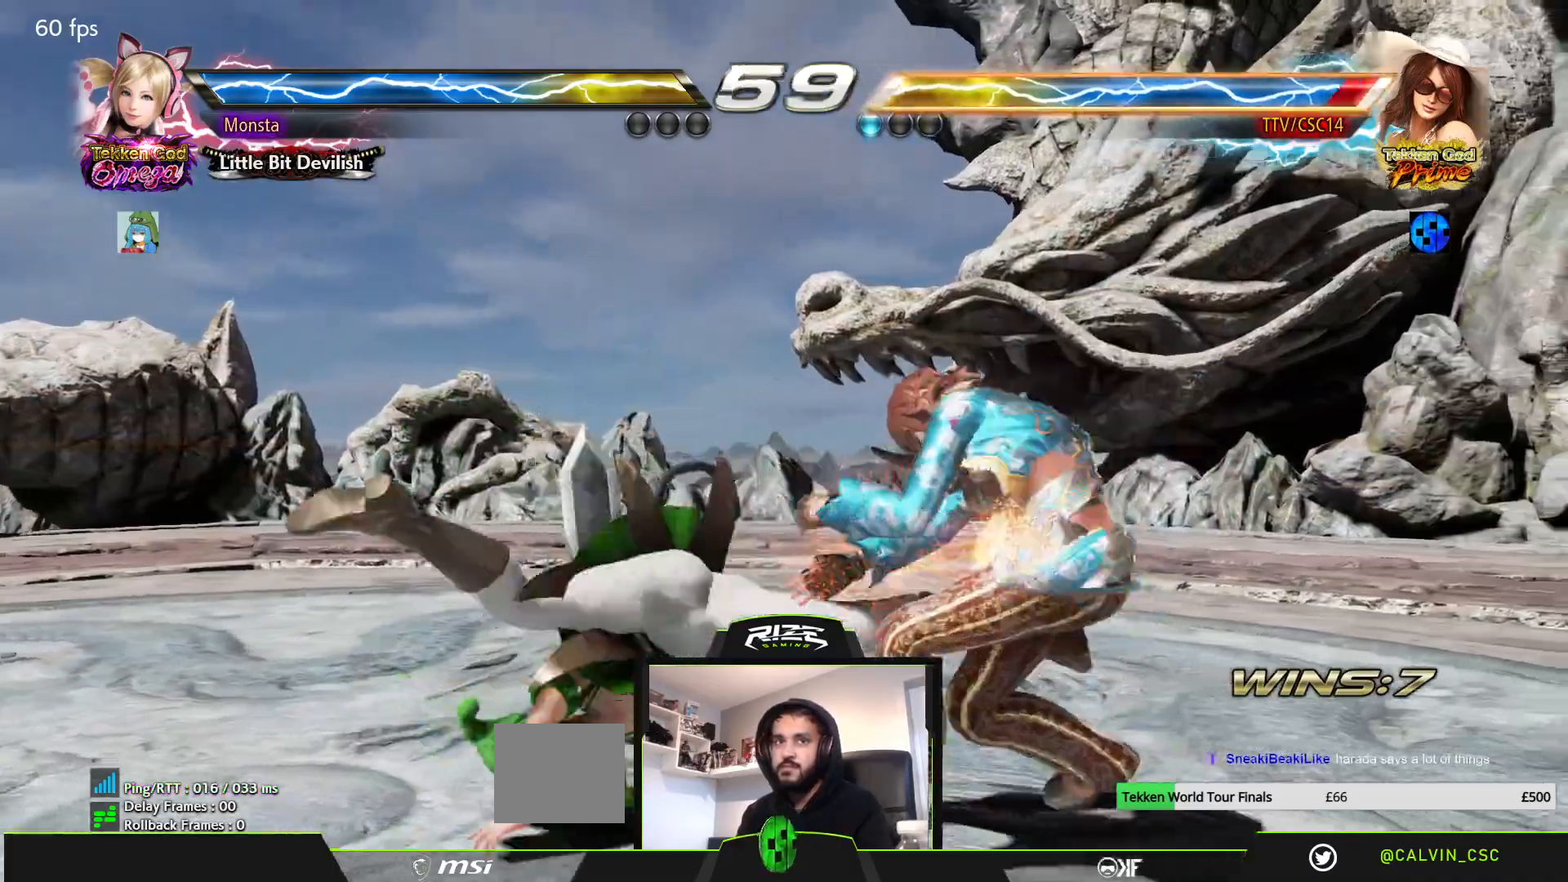
{"buttons": ["DPAD_RIGHT"], "left_stick": "center", "right_stick": "center", "events": [[233, "DPAD_DOWN", "up"]]}
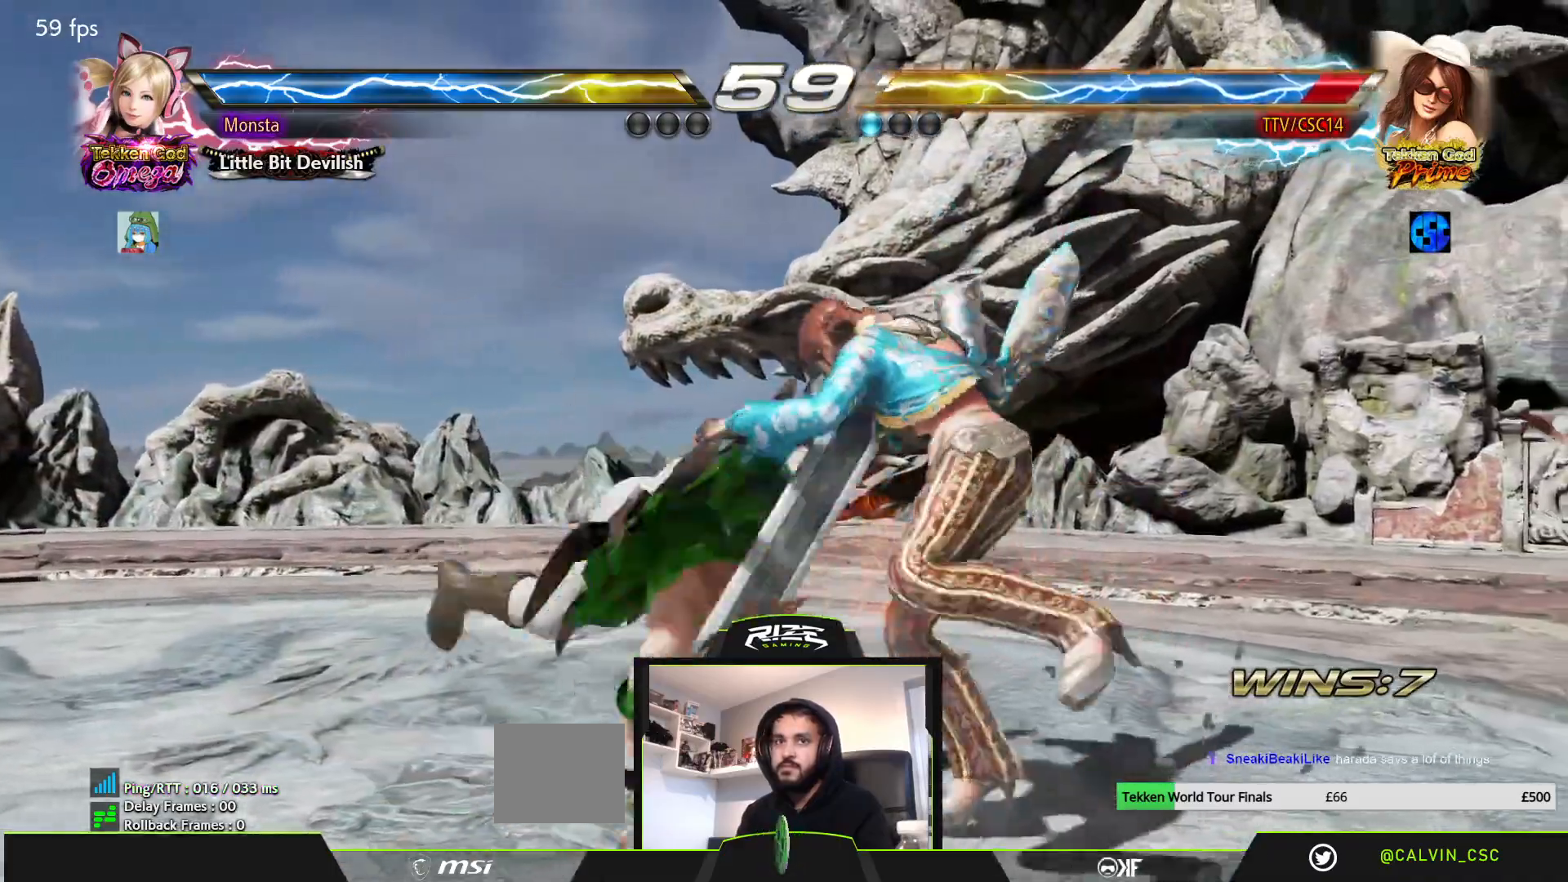
{"buttons": ["DPAD_DOWN", "DPAD_RIGHT"], "left_stick": "center", "right_stick": "center", "events": [[500, "DPAD_DOWN", "down"]]}
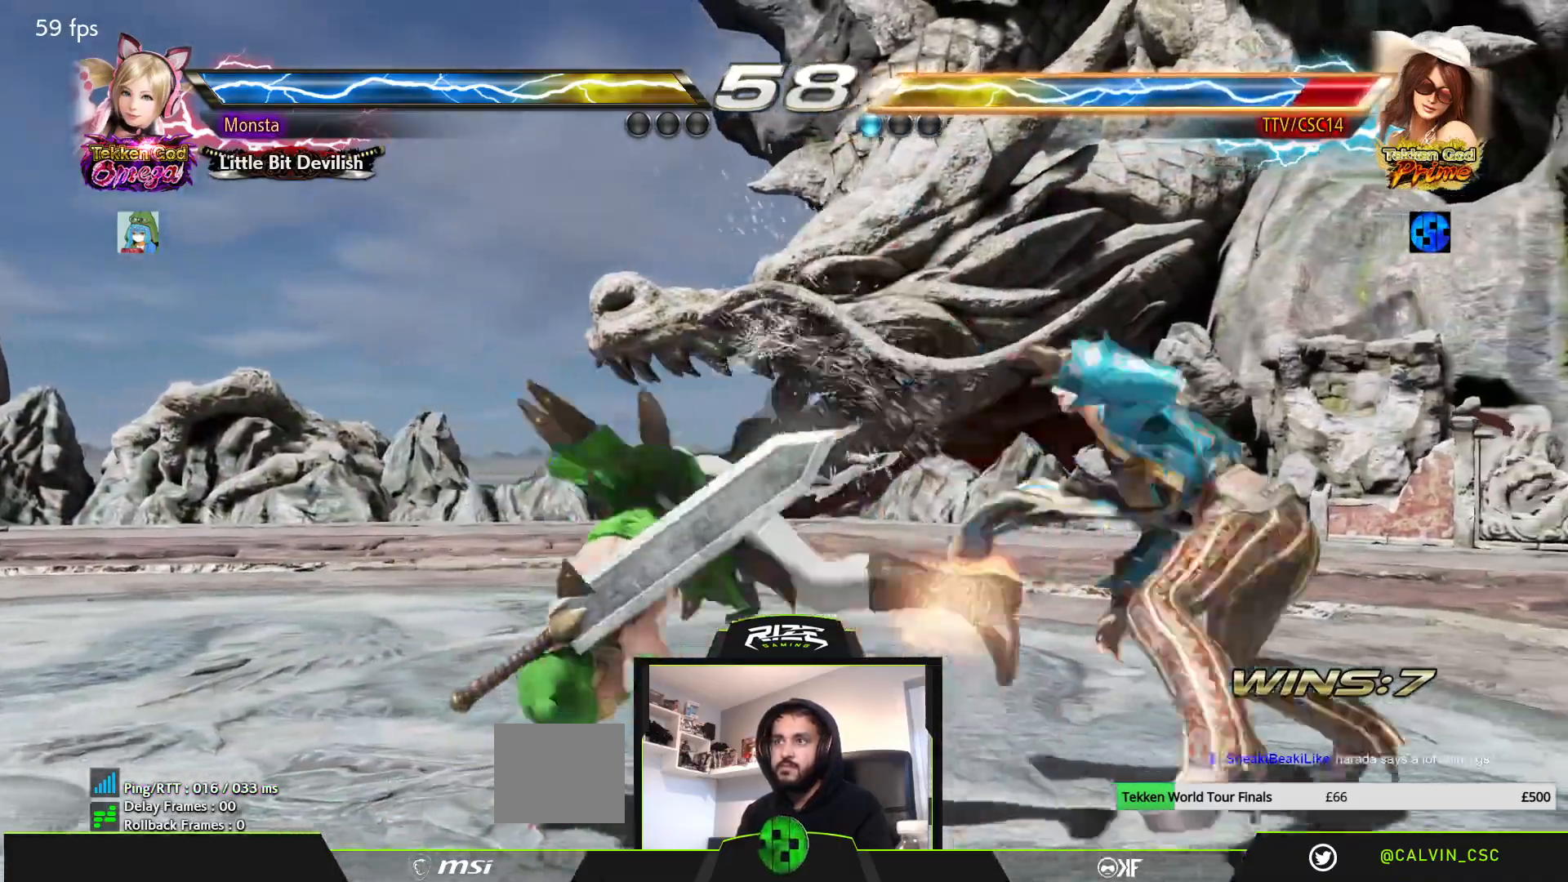
{"buttons": ["DPAD_RIGHT"], "left_stick": "center", "right_stick": "center", "events": [[350, "DPAD_DOWN", "up"], [400, "DPAD_RIGHT", "up"], [450, "DPAD_RIGHT", "down"]]}
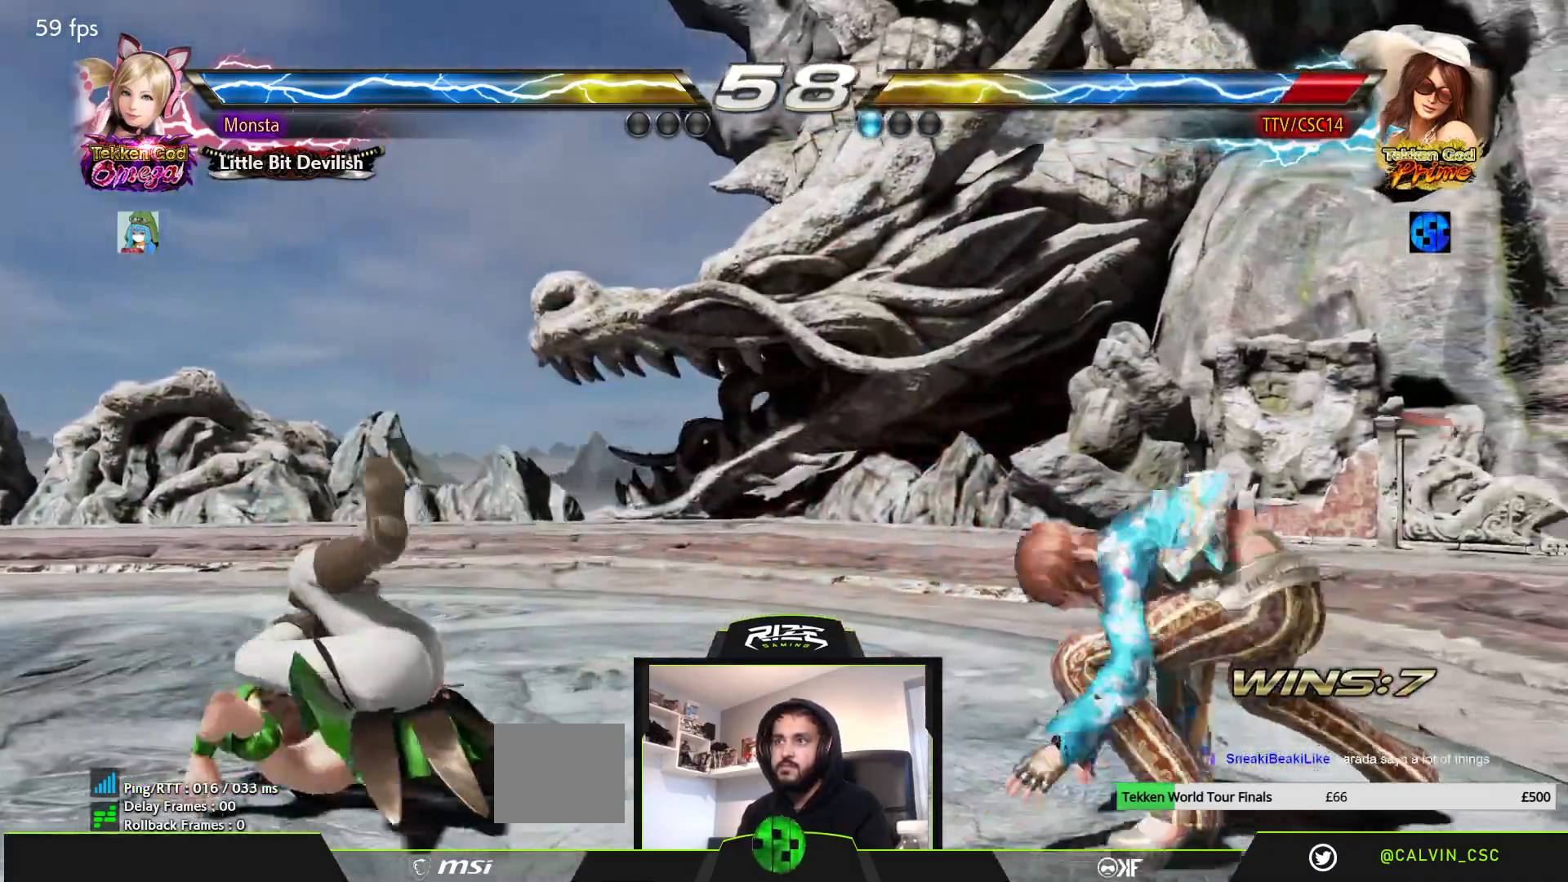
{"buttons": [], "left_stick": "center", "right_stick": "center", "events": [[33, "DPAD_RIGHT", "up"], [100, "DPAD_RIGHT", "down"], [400, "DPAD_RIGHT", "up"]]}
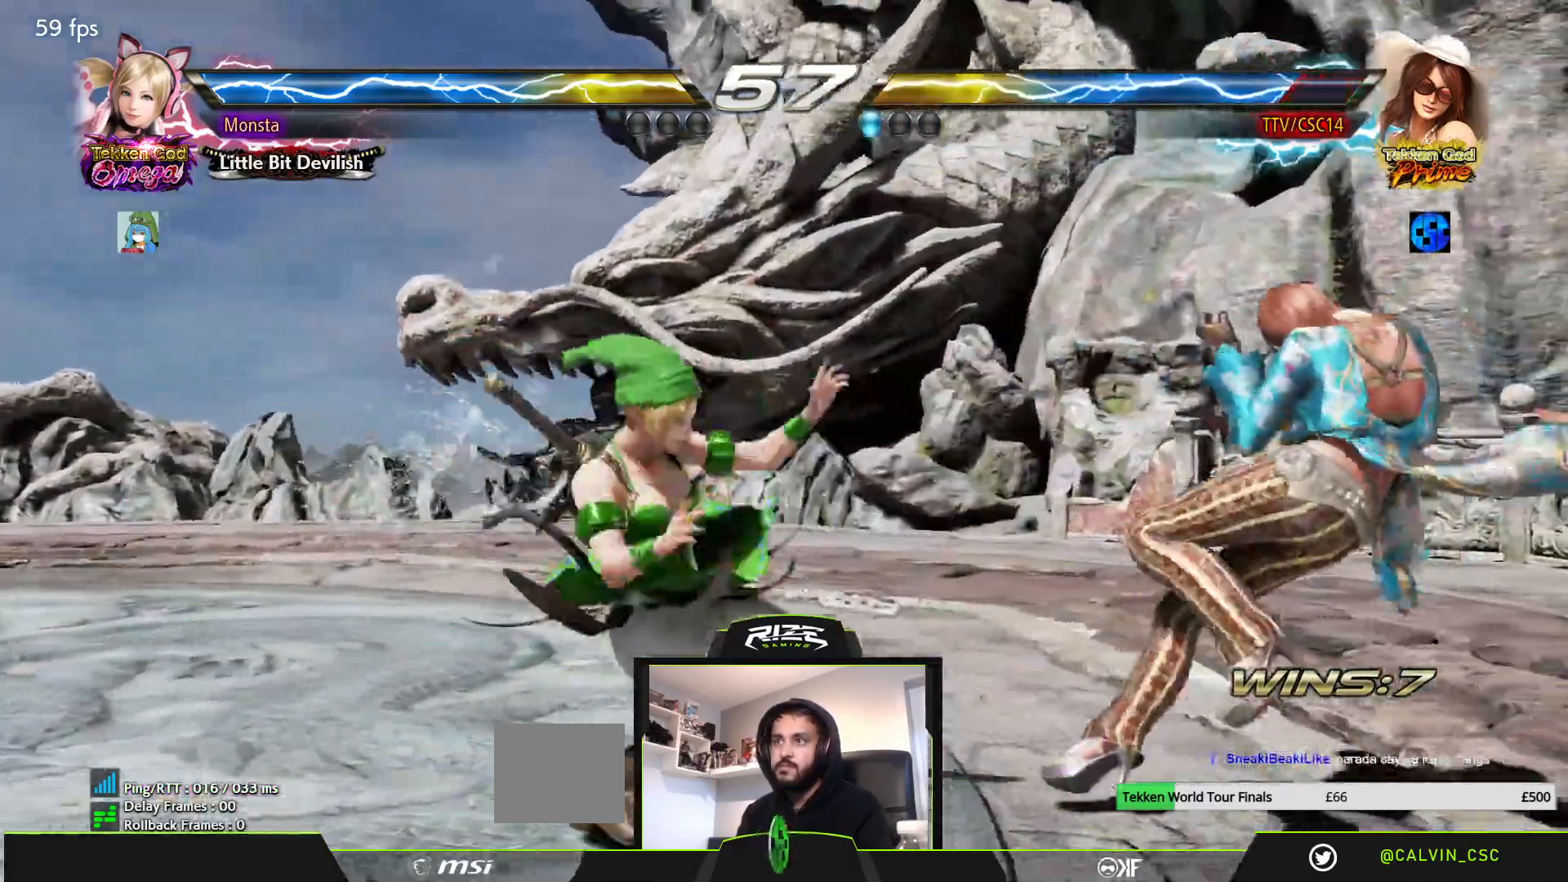
{"buttons": ["DPAD_RIGHT"], "left_stick": "center", "right_stick": "center", "events": [[167, "DPAD_RIGHT", "down"], [267, "DPAD_RIGHT", "up"], [333, "DPAD_RIGHT", "down"]]}
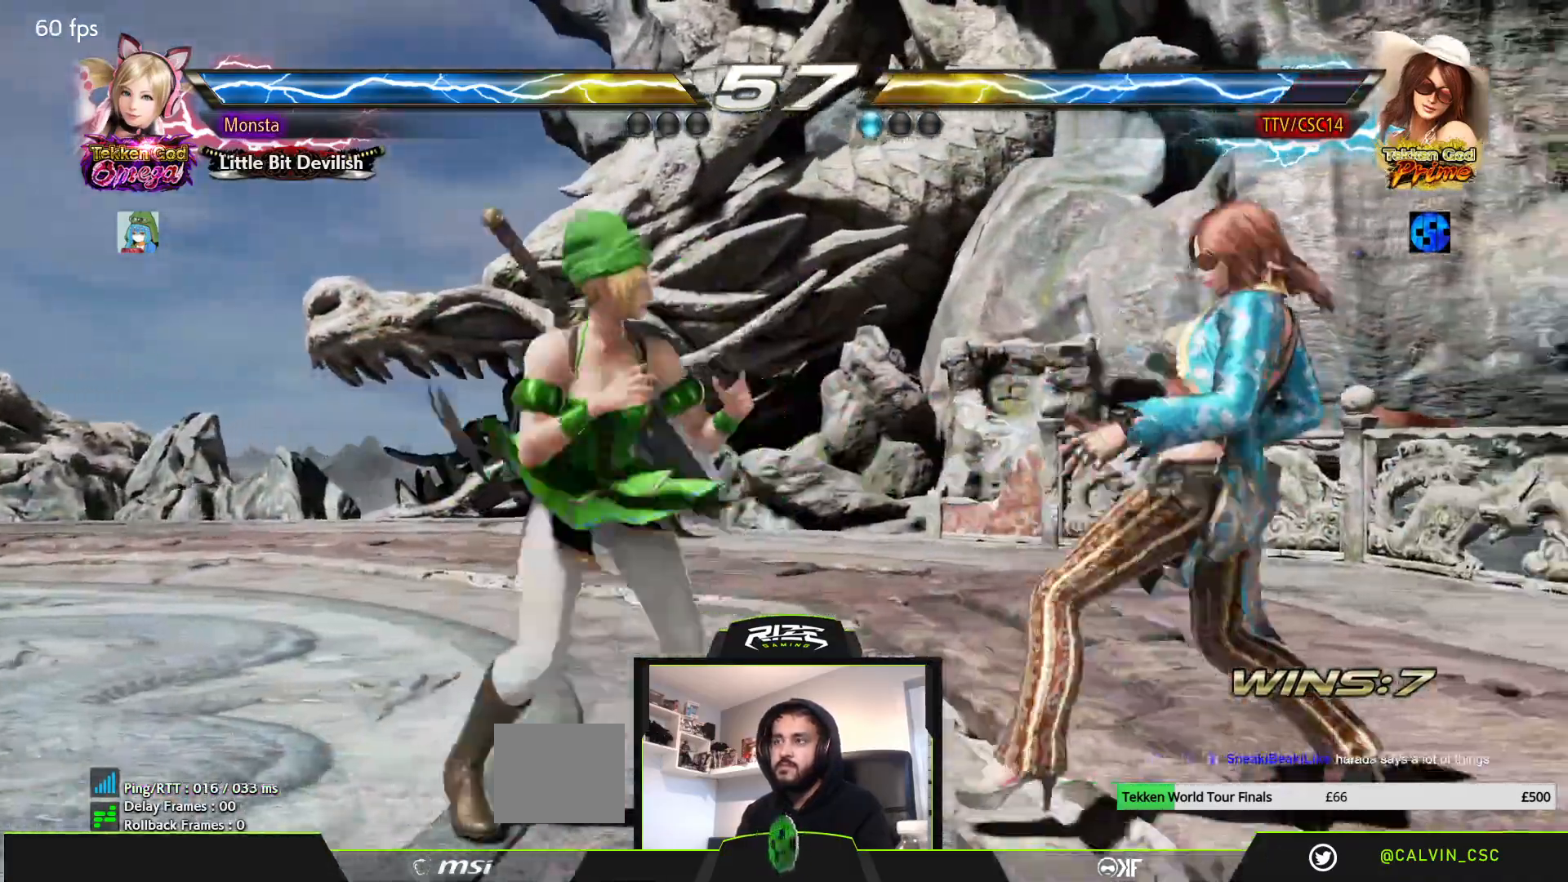
{"buttons": ["CIRCLE"], "left_stick": "center", "right_stick": "center", "events": [[250, "DPAD_RIGHT", "up"], [300, "CIRCLE", "down"], [400, "CIRCLE", "up"], [467, "CIRCLE", "down"]]}
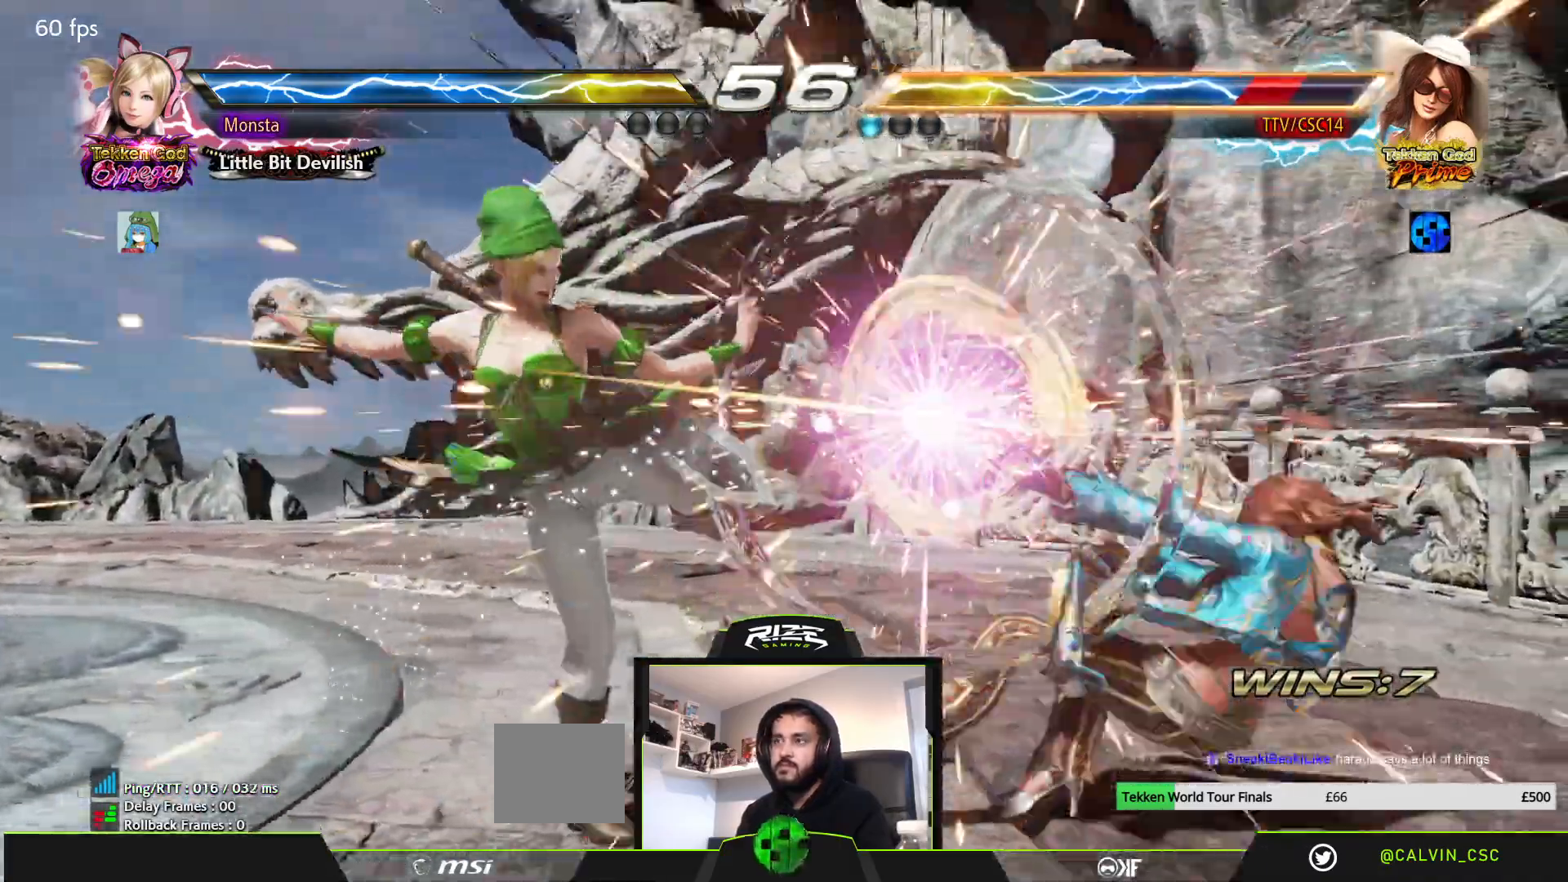
{"buttons": ["CROSS", "DPAD_RIGHT"], "left_stick": "center", "right_stick": "center", "events": [[50, "CIRCLE", "up"], [350, "DPAD_RIGHT", "down"], [450, "CROSS", "down"]]}
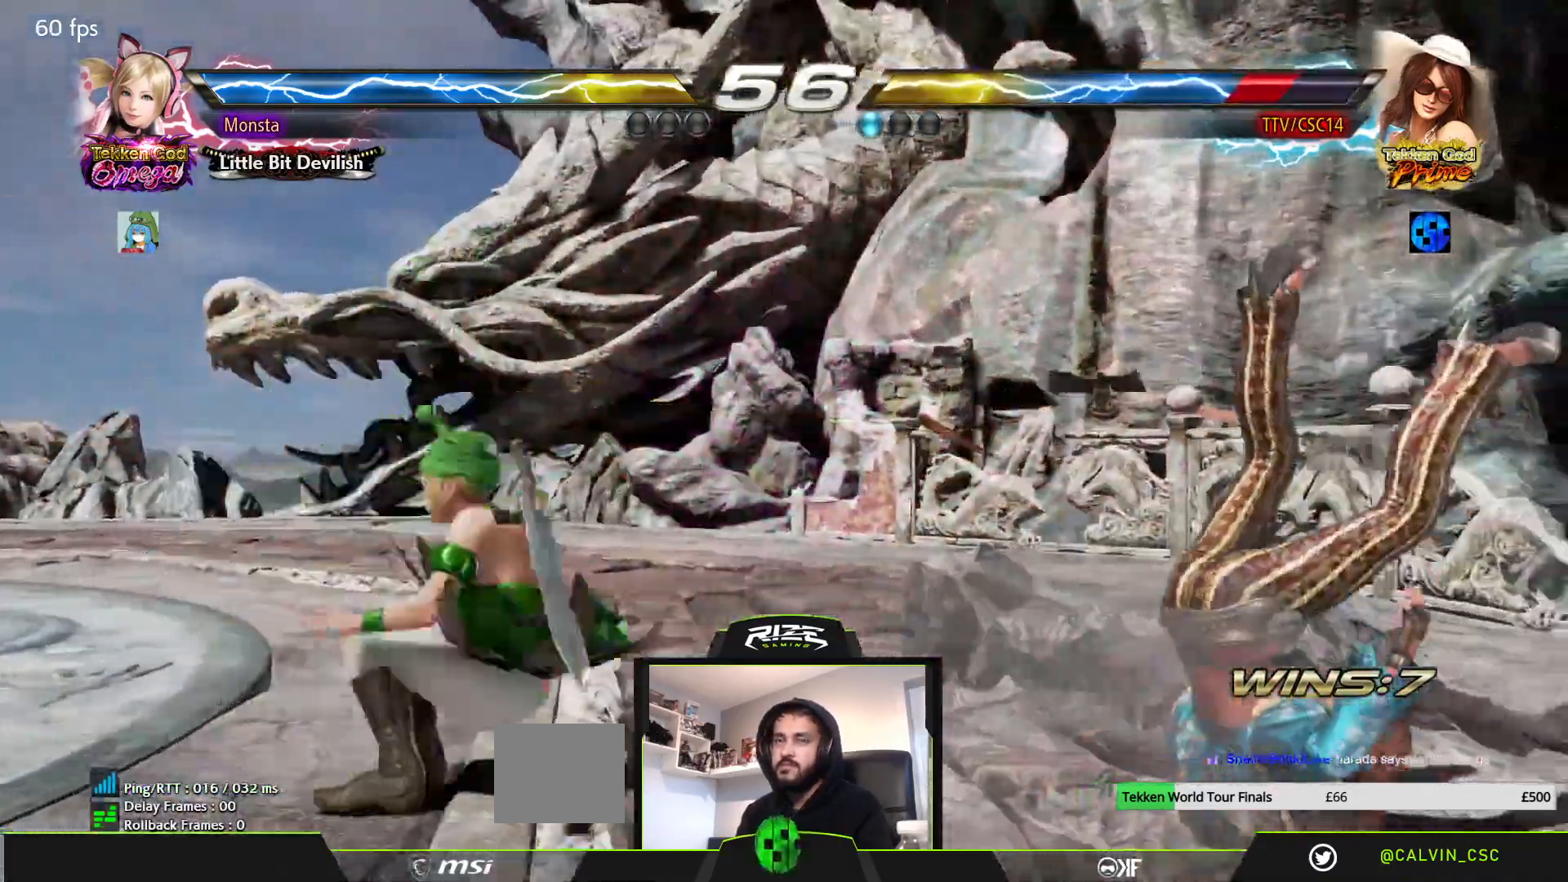
{"buttons": ["DPAD_RIGHT"], "left_stick": "center", "right_stick": "center", "events": [[17, "CROSS", "up"], [100, "CROSS", "down"], [500, "CROSS", "up"]]}
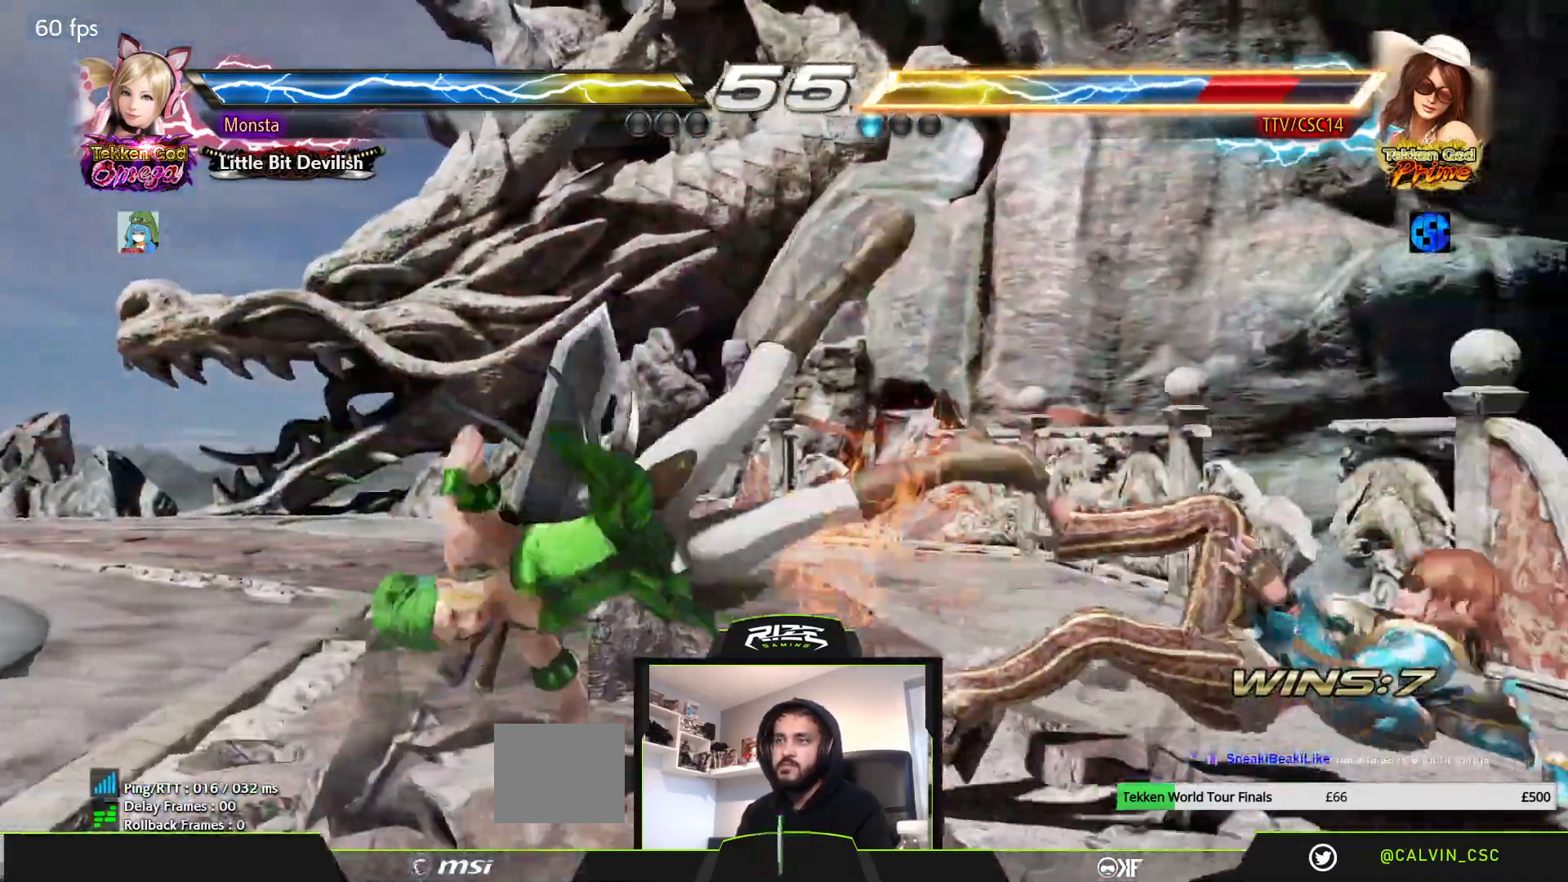
{"buttons": [], "left_stick": "center", "right_stick": "center", "events": [[317, "CROSS", "down"], [383, "CROSS", "up"], [467, "DPAD_RIGHT", "up"]]}
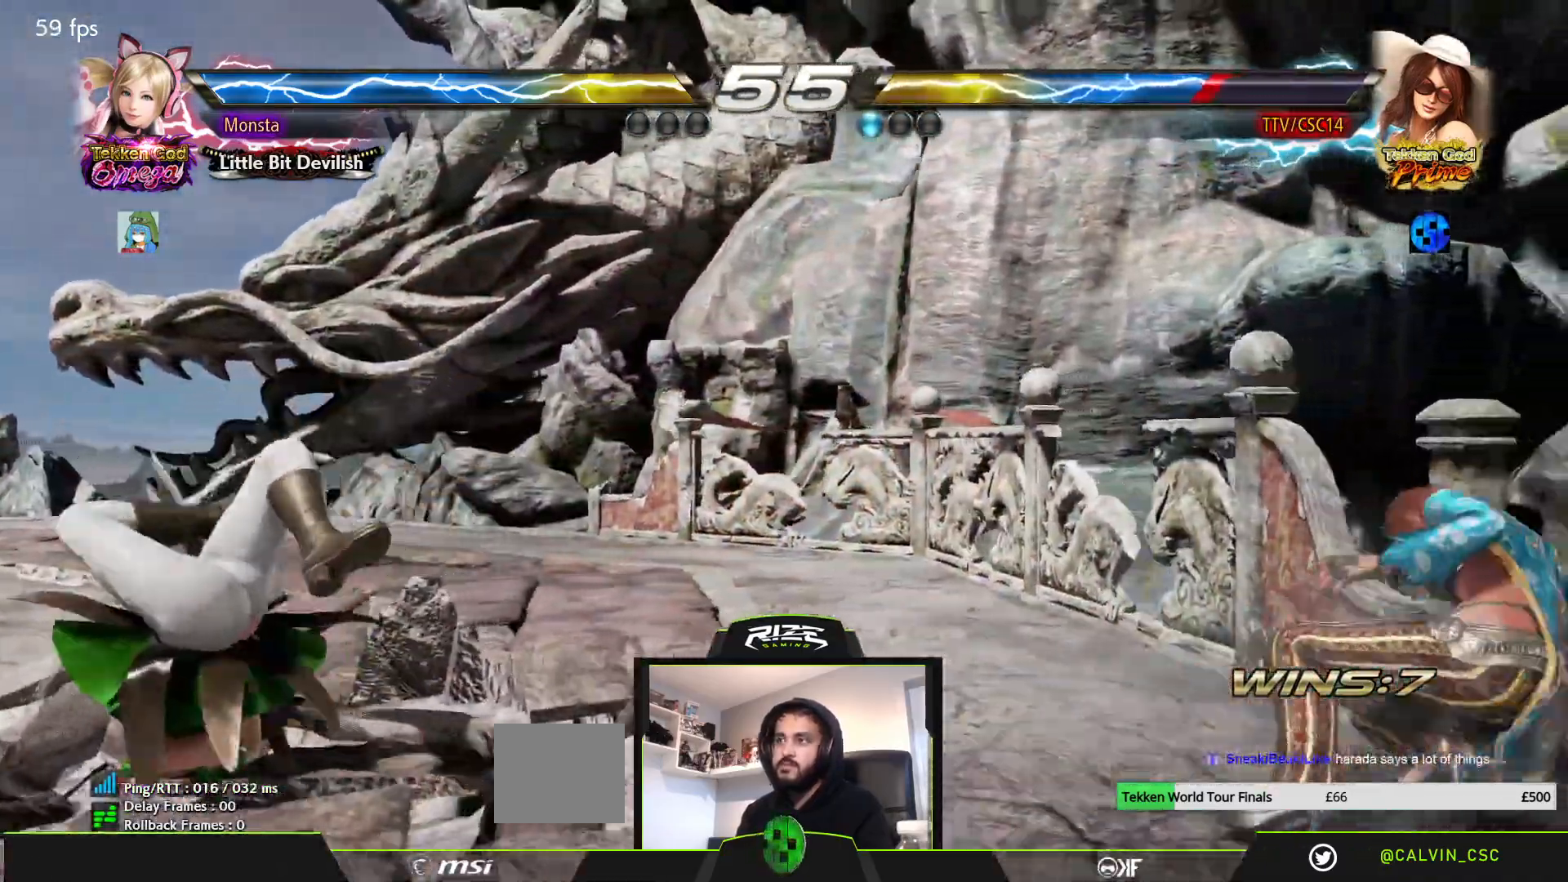
{"buttons": ["DPAD_LEFT"], "left_stick": "center", "right_stick": "center", "events": [[300, "DPAD_LEFT", "down"], [367, "DPAD_LEFT", "up"], [417, "DPAD_LEFT", "down"]]}
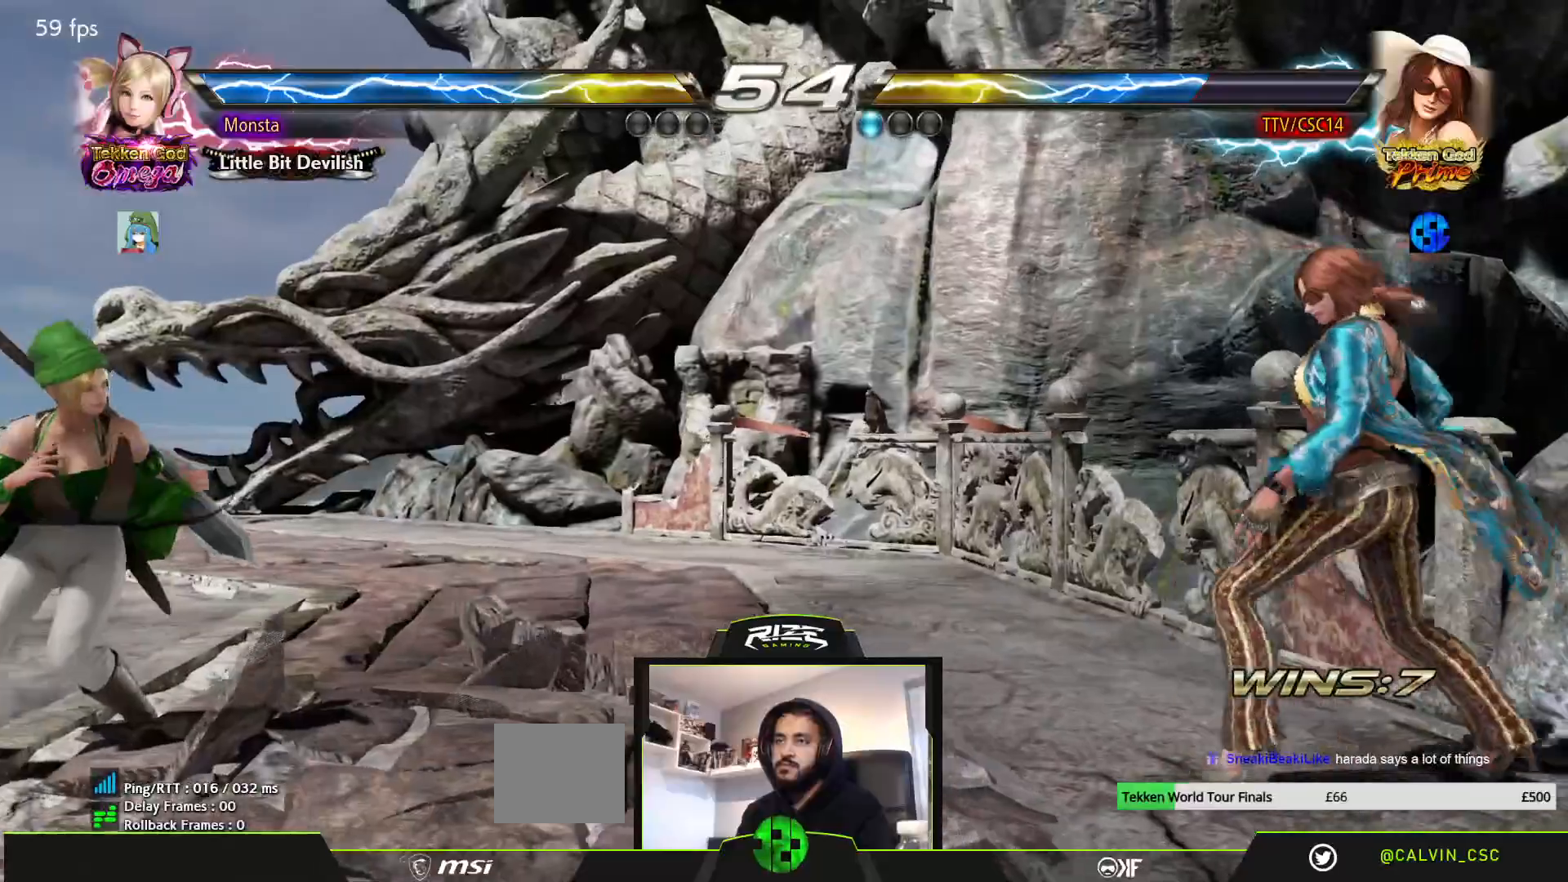
{"buttons": [], "left_stick": "center", "right_stick": "center", "events": [[150, "DPAD_LEFT", "up"], [267, "DPAD_RIGHT", "down"], [300, "DPAD_RIGHT", "up"], [367, "DPAD_RIGHT", "down"], [483, "DPAD_RIGHT", "up"]]}
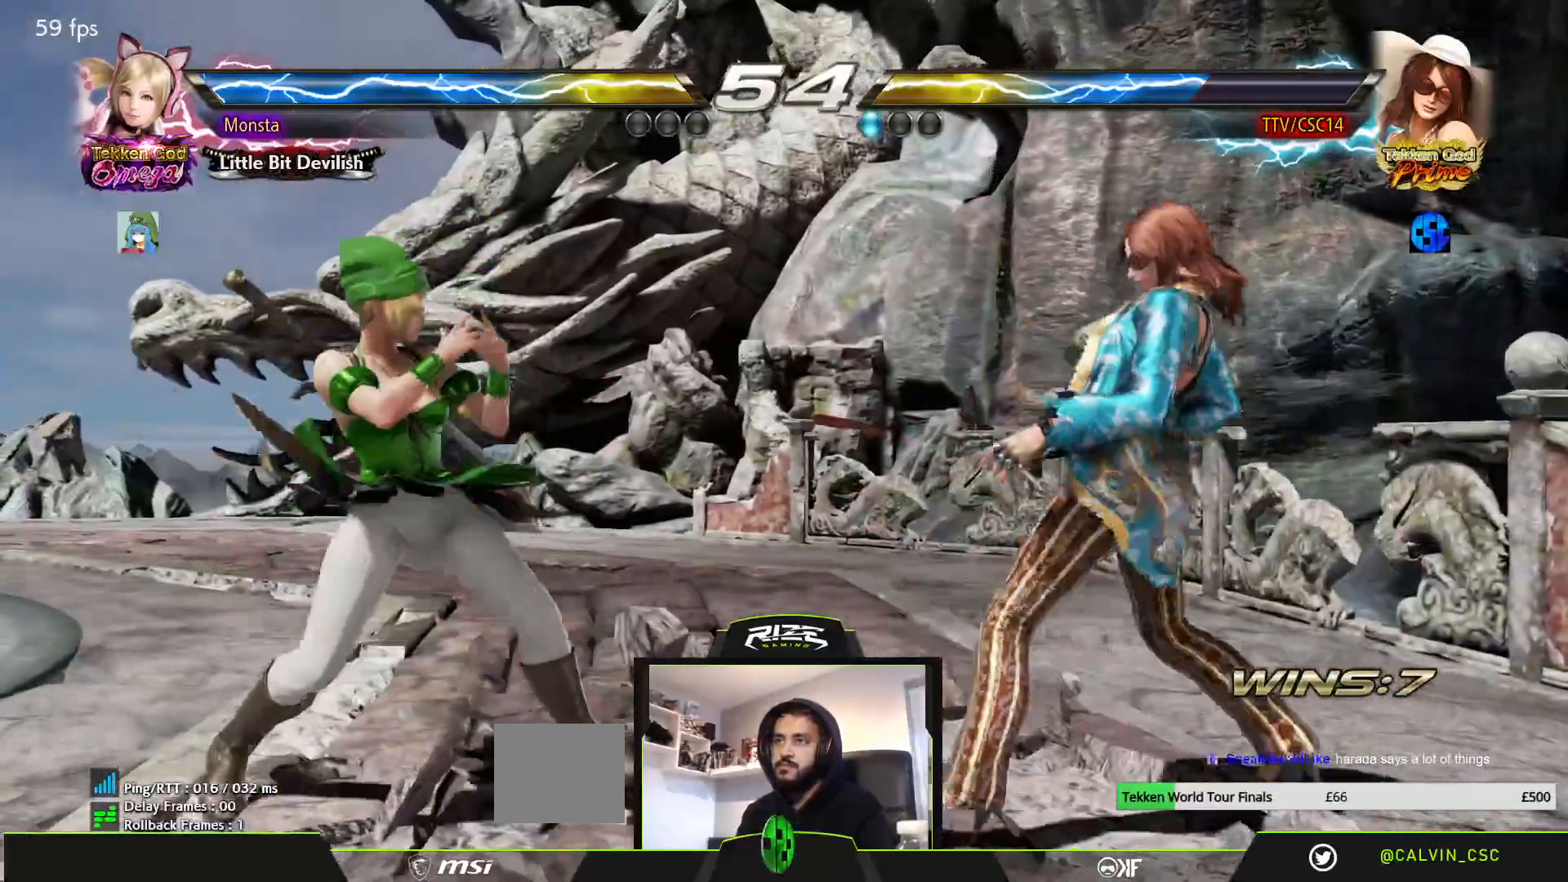
{"buttons": [], "left_stick": "center", "right_stick": "center", "events": []}
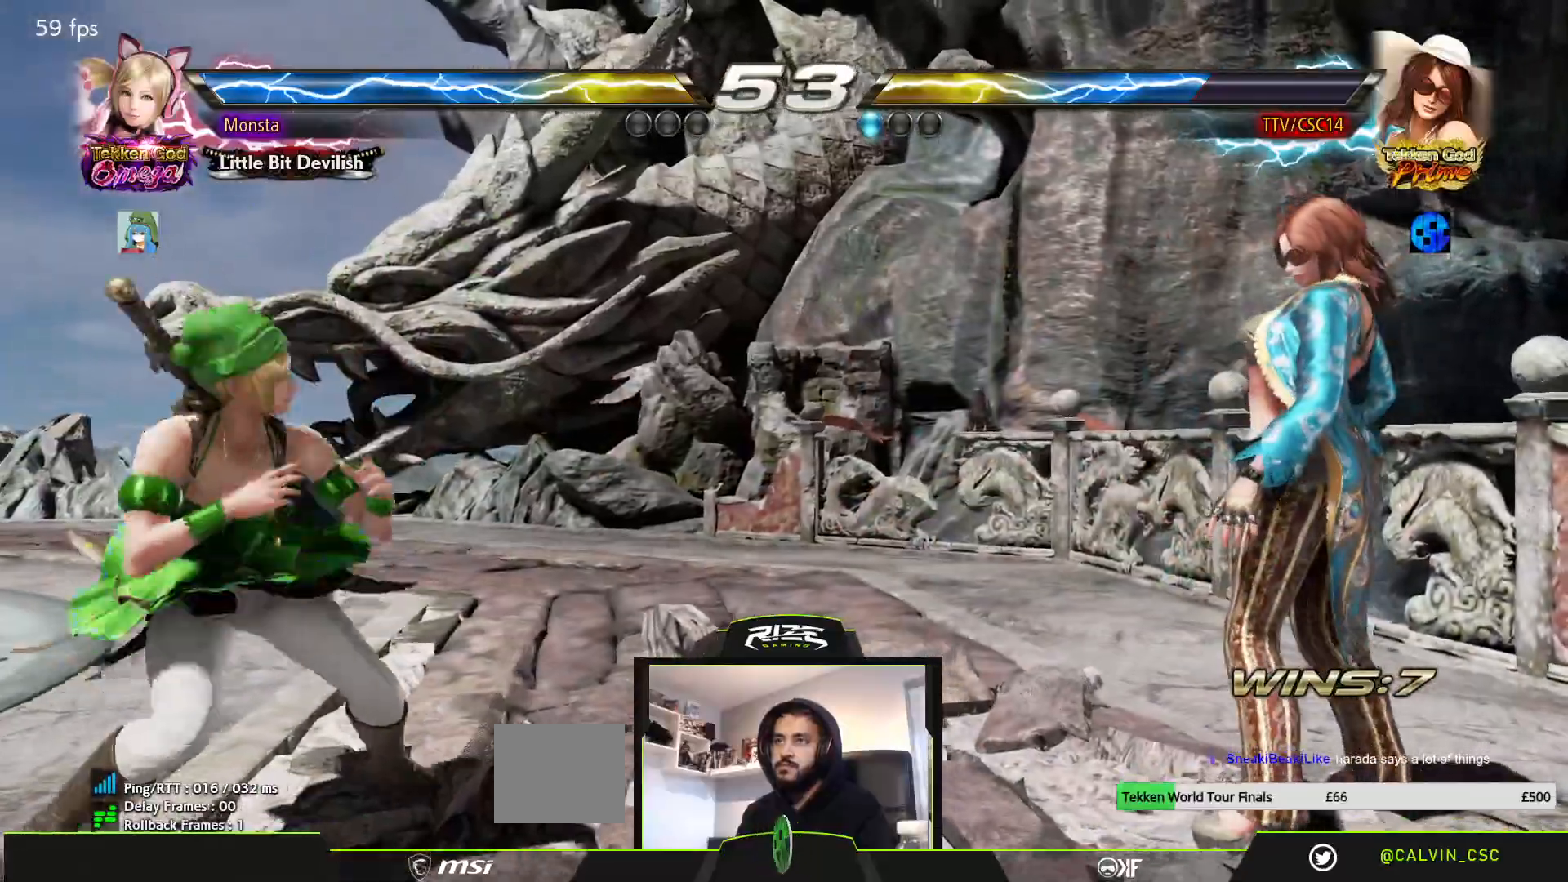
{"buttons": [], "left_stick": "center", "right_stick": "center", "events": [[50, "DPAD_DOWN", "down"], [83, "DPAD_DOWN", "up"], [267, "DPAD_LEFT", "down"], [300, "DPAD_LEFT", "up"], [367, "DPAD_LEFT", "down"], [467, "DPAD_LEFT", "up"]]}